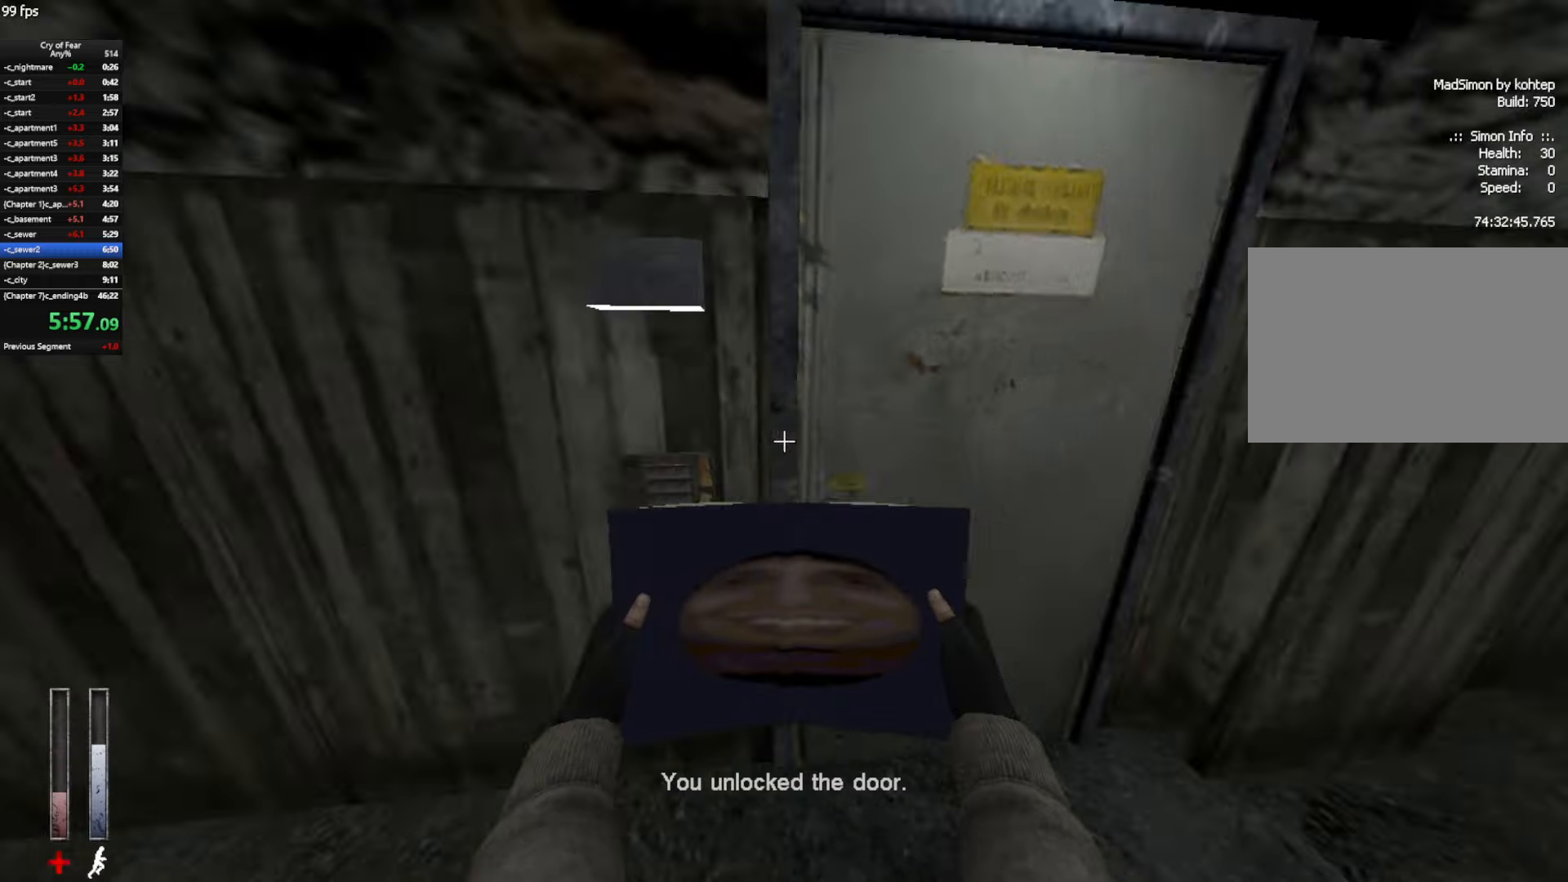
Gameplay with keyboard and mouse; each line is a JSON object with the keys and mouse buttons held at the frame after it. "events" lists presses ("down") and releases ("up") of "a", "alt", "c", "ctrl", "d", "e", "q", "s", "shift", "space", "tab", "w", "x", "z", "mouse_left", "mouse_middle", "mouse_right", "mouse_mb4", "mouse_wheel_up" and "mouse_wheel_down" between this image and that frame as [ms after this image, input, new state], when the widget could be followed in between. "mouse_left", "mouse_middle", "mouse_right", "mouse_mb4", "mouse_wheel_up", "mouse_wheel_down" = the "left", "middle", "right", "mb4", "wheel_up", "wheel_down" buttons of the "mouse" list. No other keys are recorded. Not read: mouse_move.
{"keys": ["w"], "mouse": [], "events": [[100, "e", "down"], [100, "w", "down"], [134, "e", "up"], [234, "e", "down"], [284, "e", "up"], [384, "e", "down"], [417, "e", "up"]]}
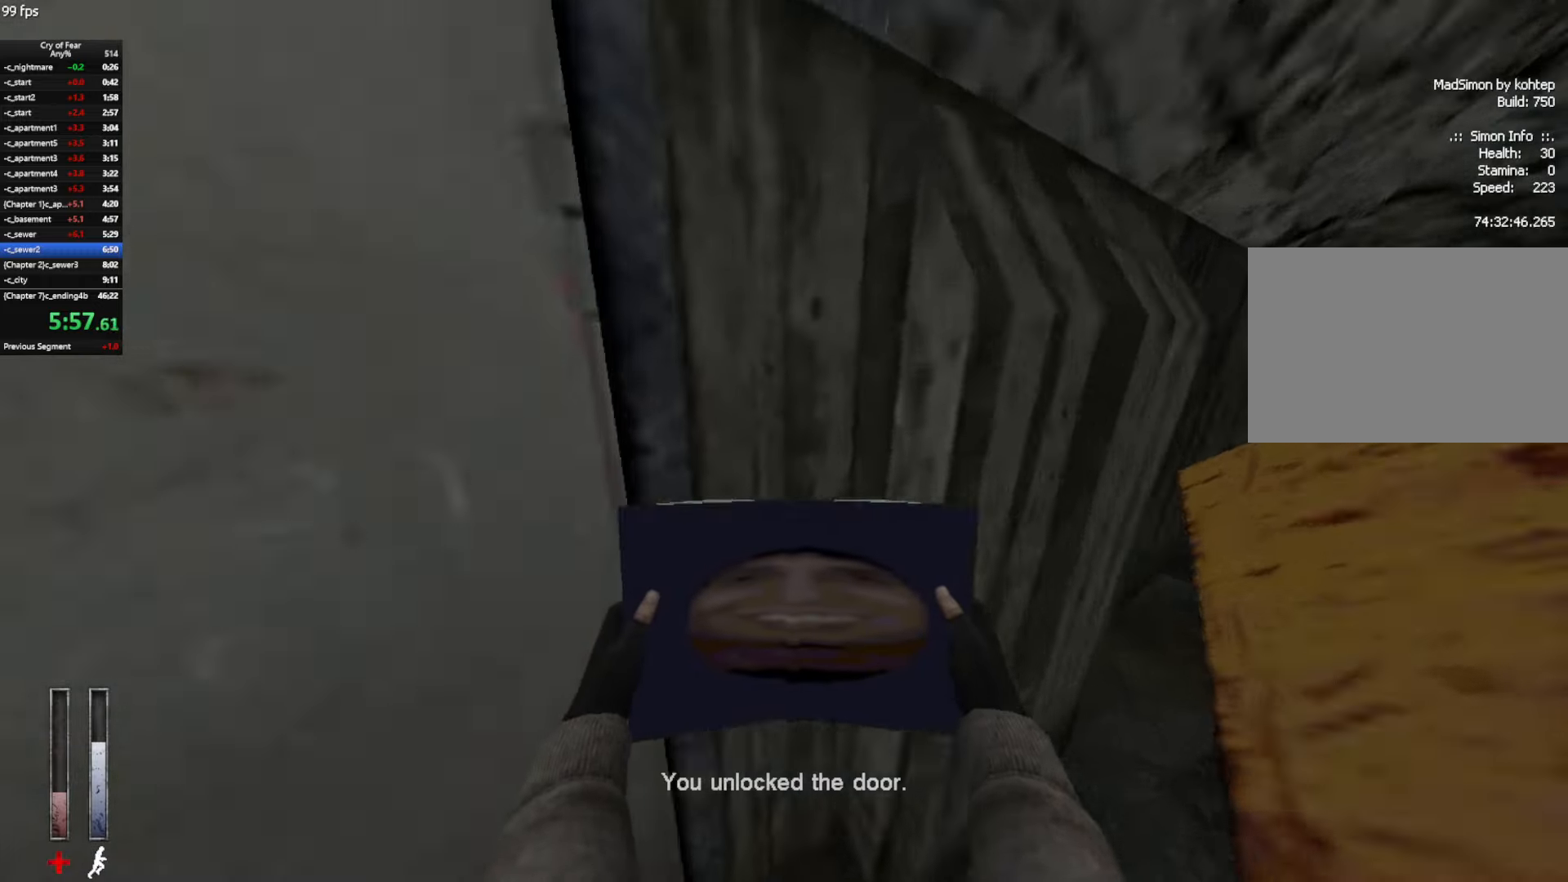
{"keys": ["e", "w"], "mouse": [], "events": [[17, "e", "down"], [200, "e", "up"], [250, "e", "down"], [300, "e", "up"], [334, "e", "down"], [434, "e", "up"], [484, "e", "down"]]}
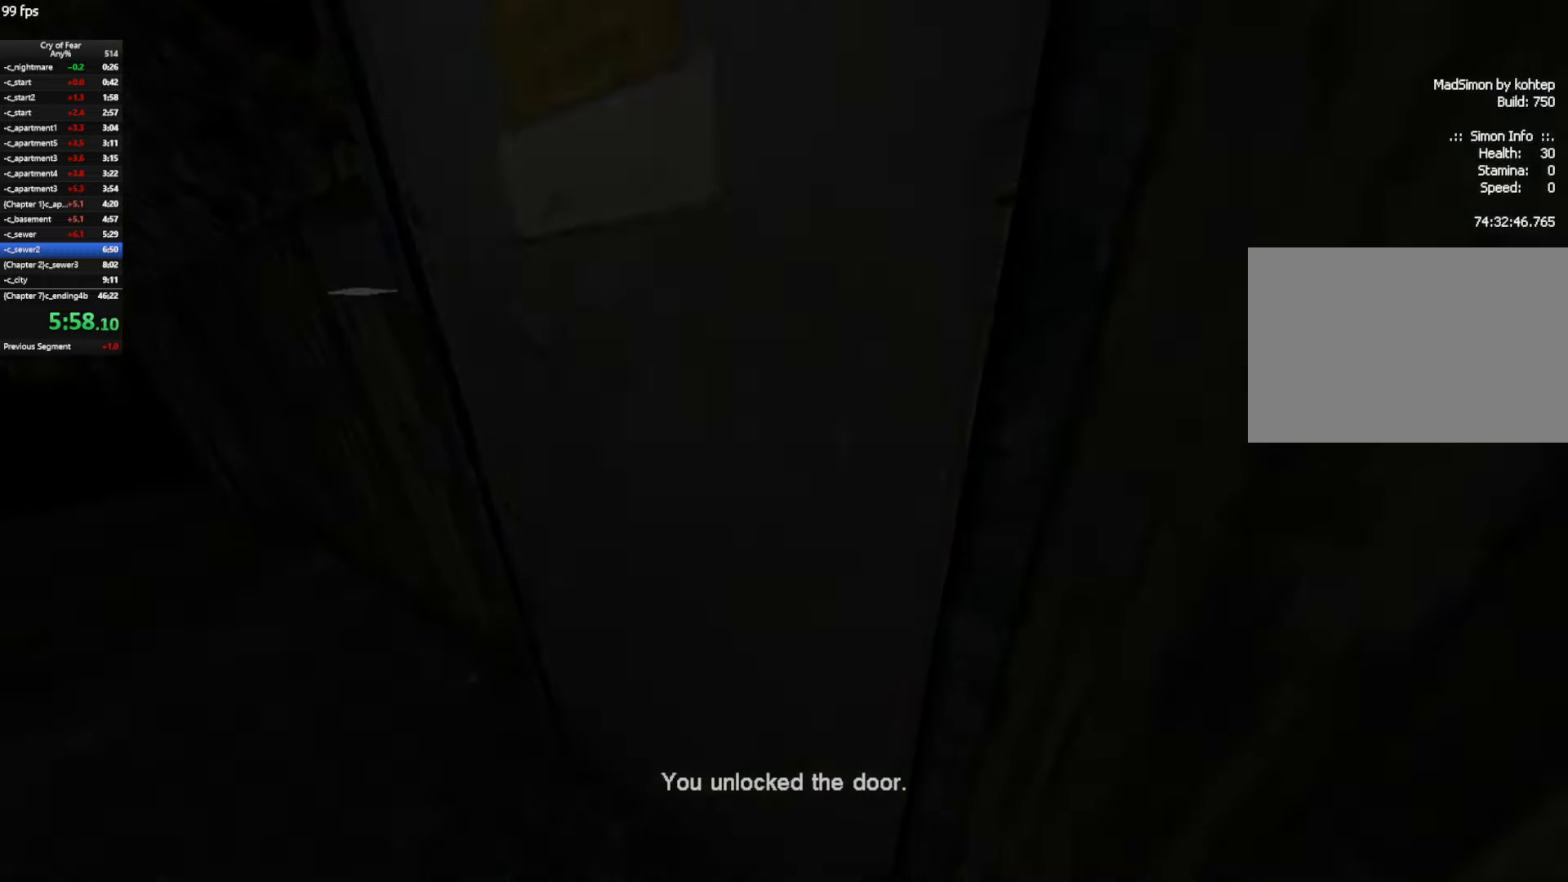
{"keys": ["w"], "mouse": ["left"], "events": [[84, "e", "up"], [84, "tab", "down"], [84, "w", "up"], [117, "tab", "up"], [167, "tab", "down"], [267, "w", "down"], [317, "tab", "up"], [400, "mouse_left", "down"]]}
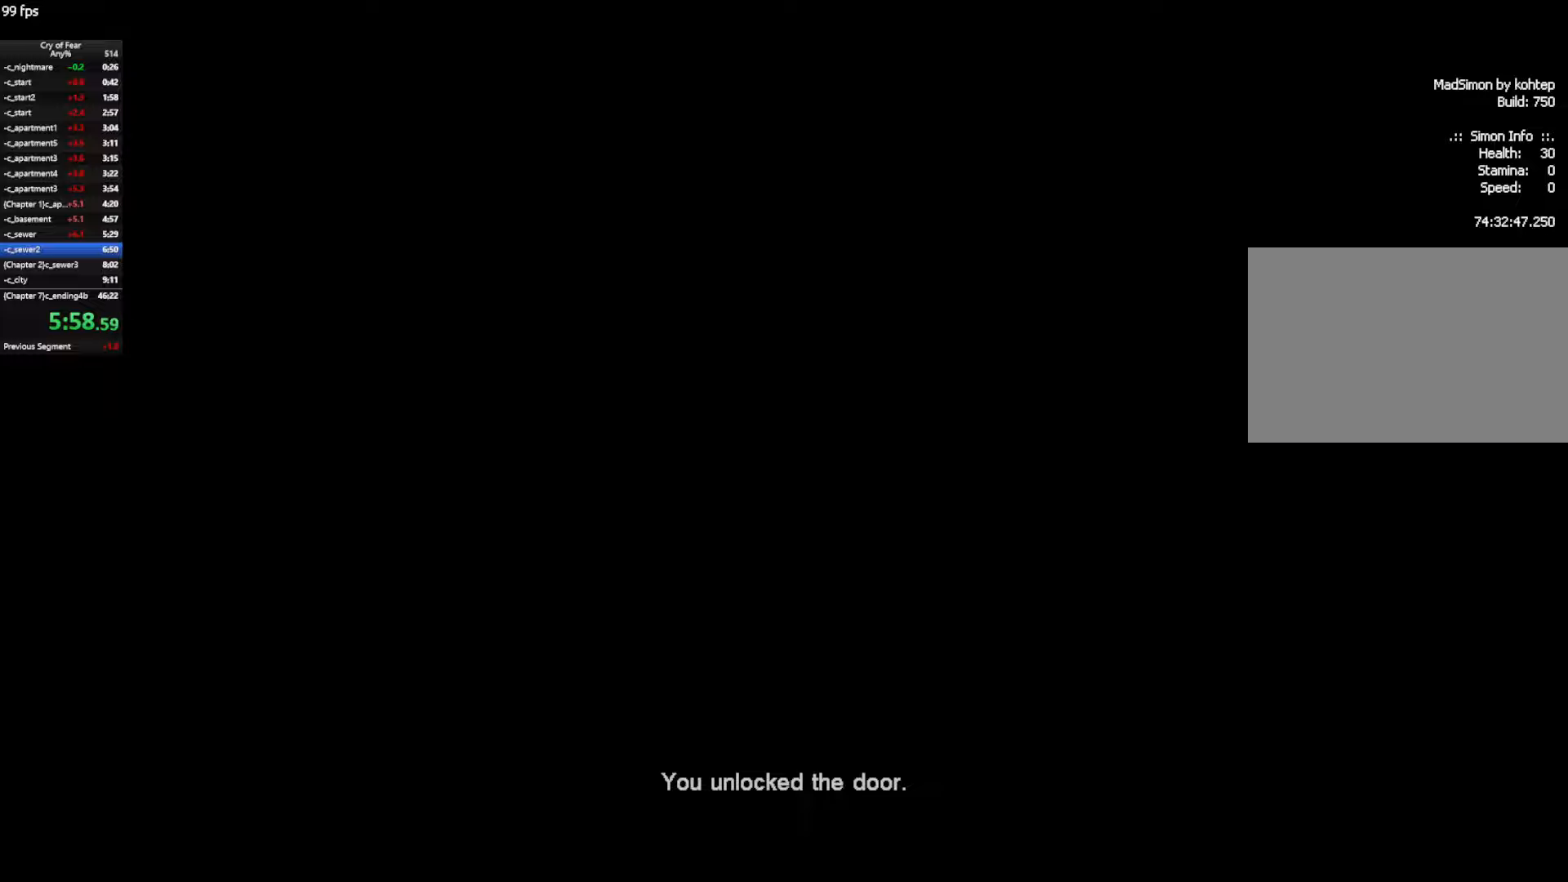
{"keys": ["w"], "mouse": ["left"], "events": [[416, "mouse_left", "up"], [466, "mouse_left", "down"]]}
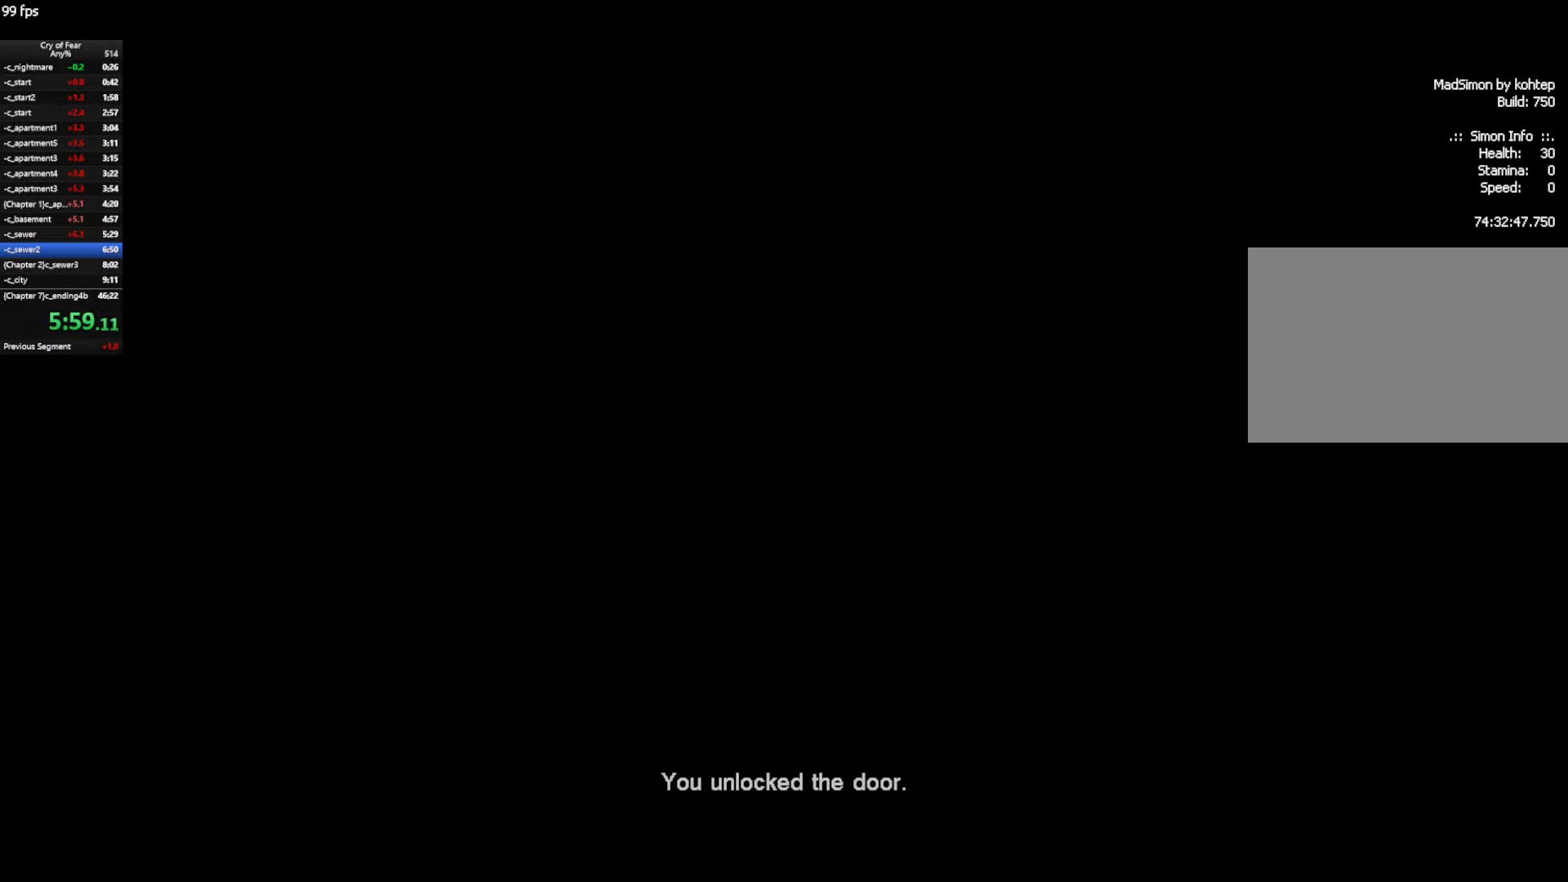
{"keys": ["w"], "mouse": ["left"], "events": []}
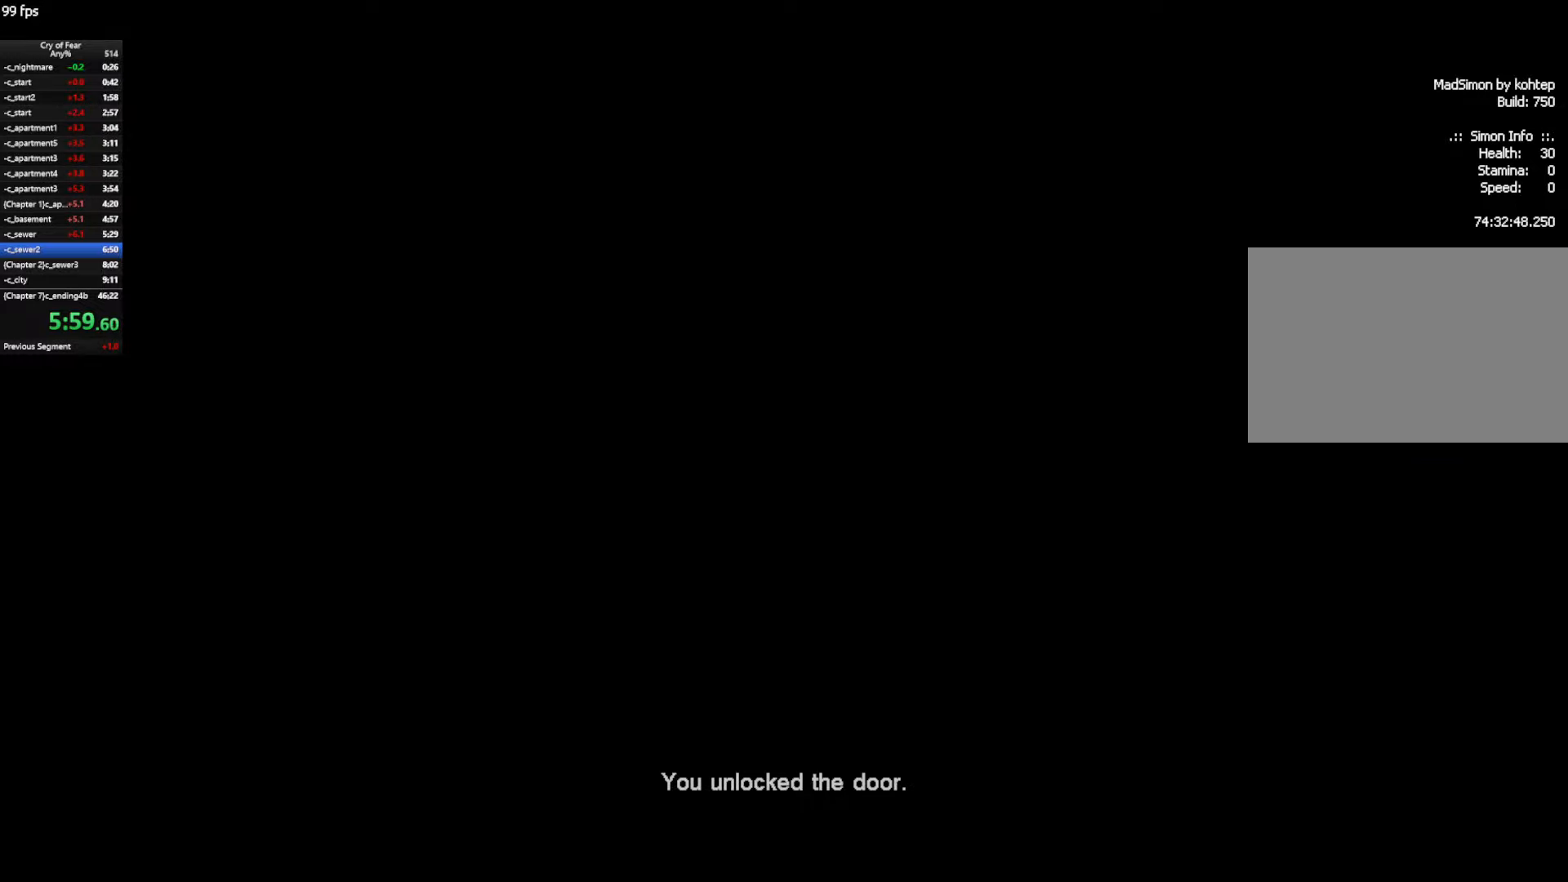
{"keys": ["w"], "mouse": ["left"], "events": []}
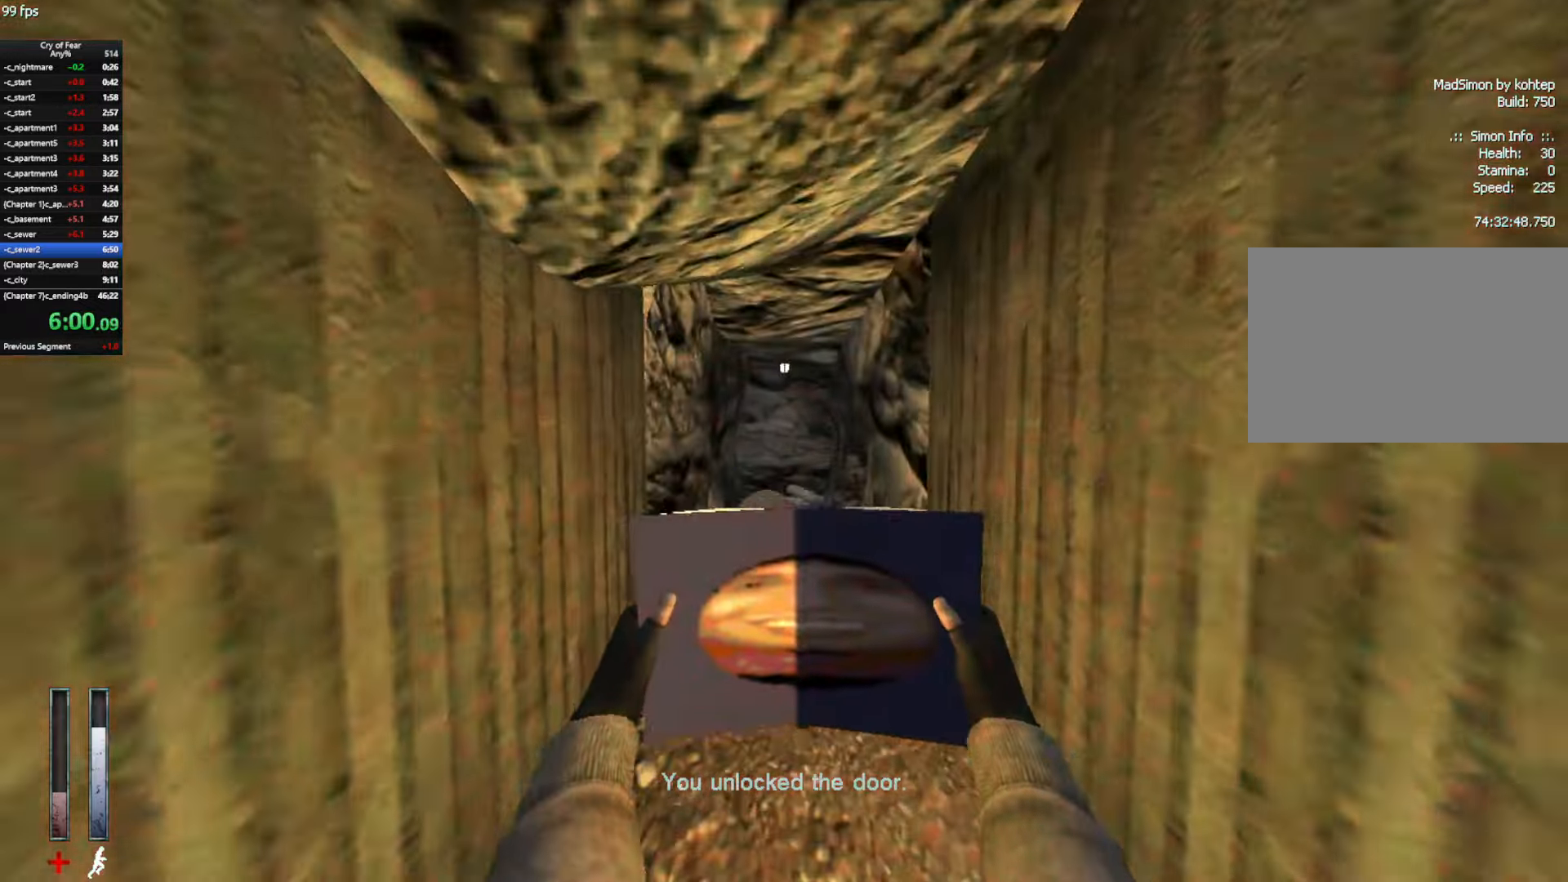
{"keys": ["w"], "mouse": ["mb4"], "events": [[133, "mouse_left", "up"], [133, "mouse_mb4", "down"]]}
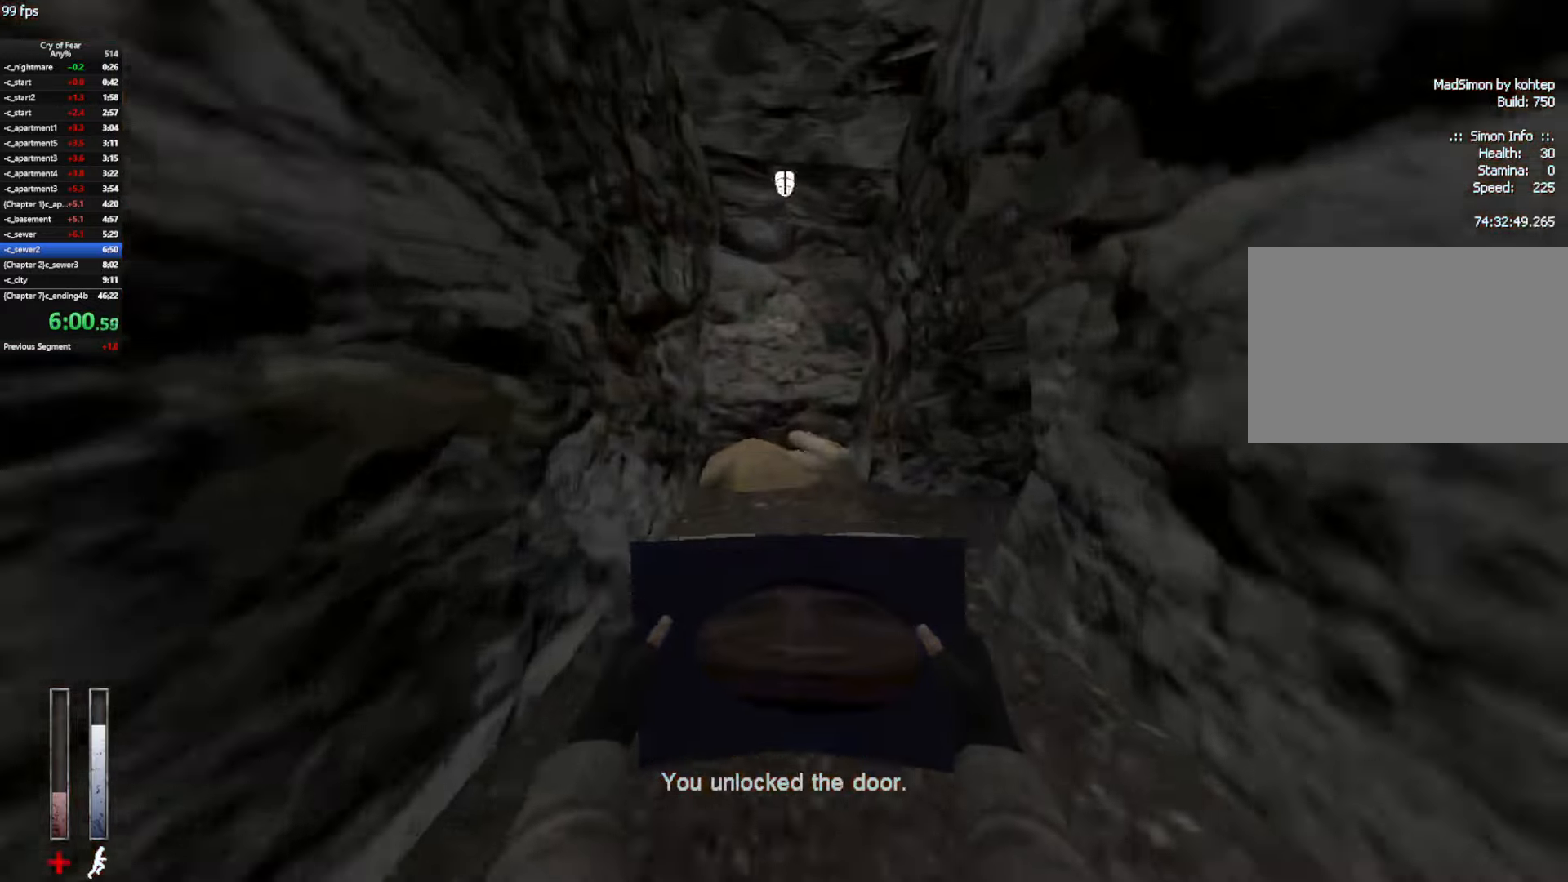
{"keys": ["d", "w"], "mouse": ["mb4"], "events": [[100, "d", "down"]]}
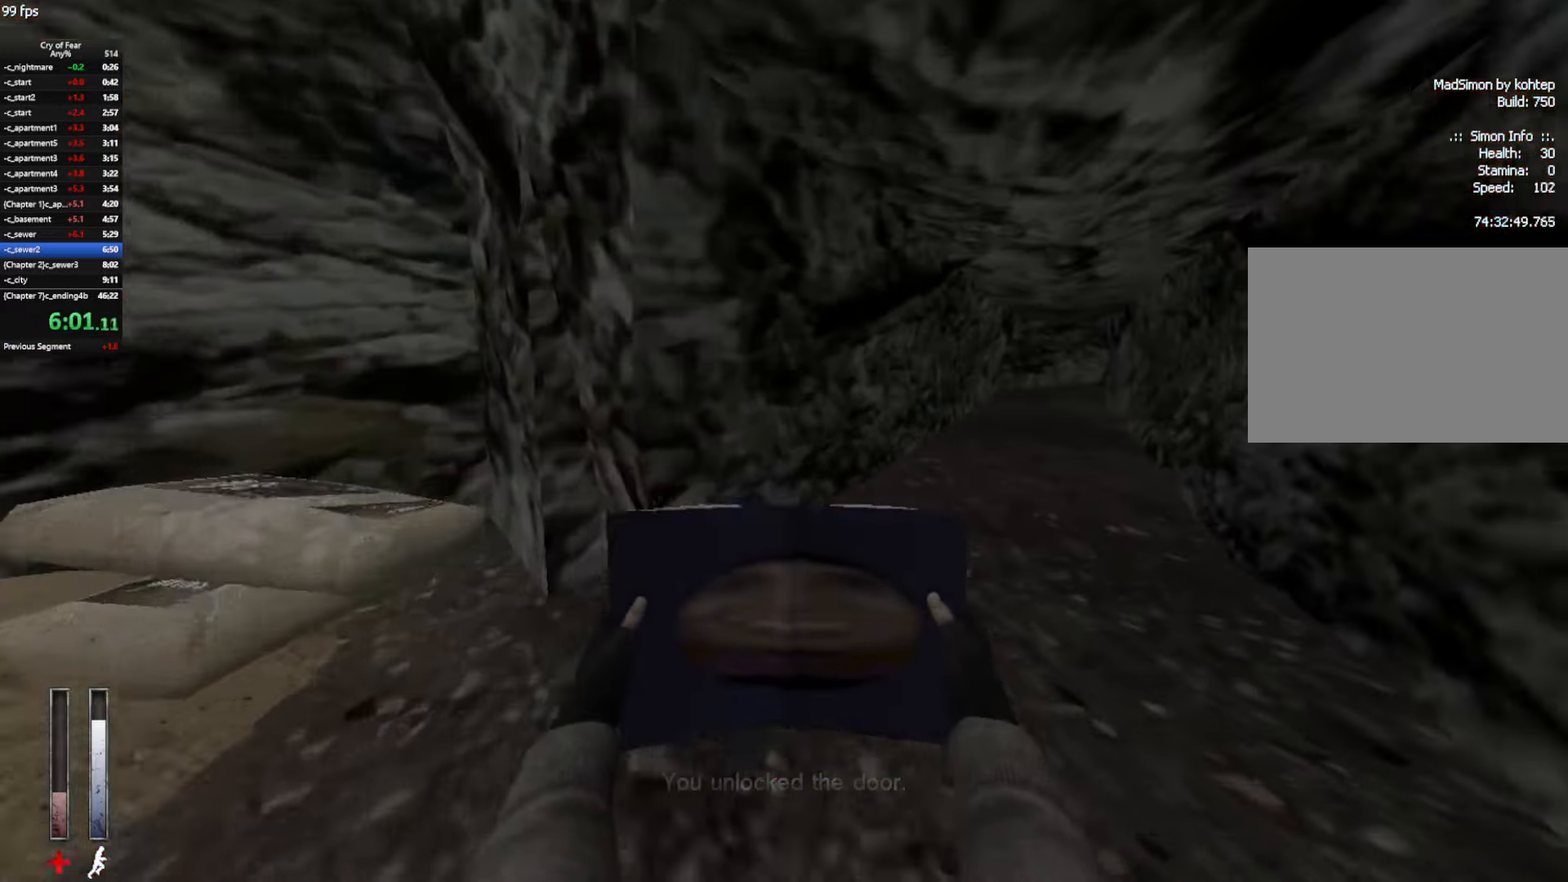
{"keys": ["w"], "mouse": [], "events": [[33, "d", "up"], [316, "mouse_mb4", "up"]]}
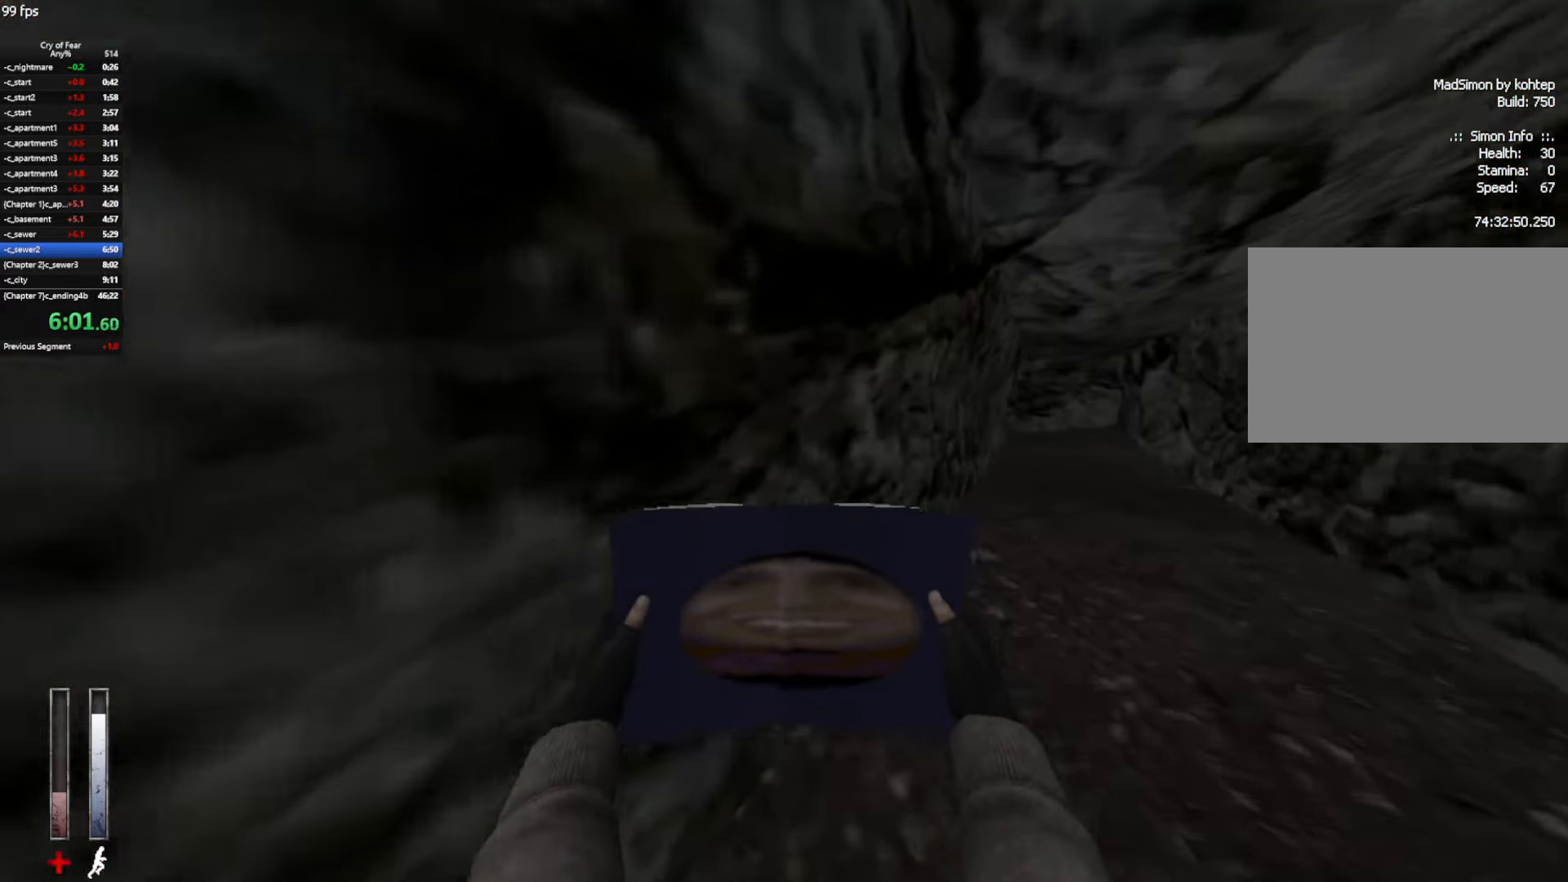
{"keys": ["w"], "mouse": [], "events": []}
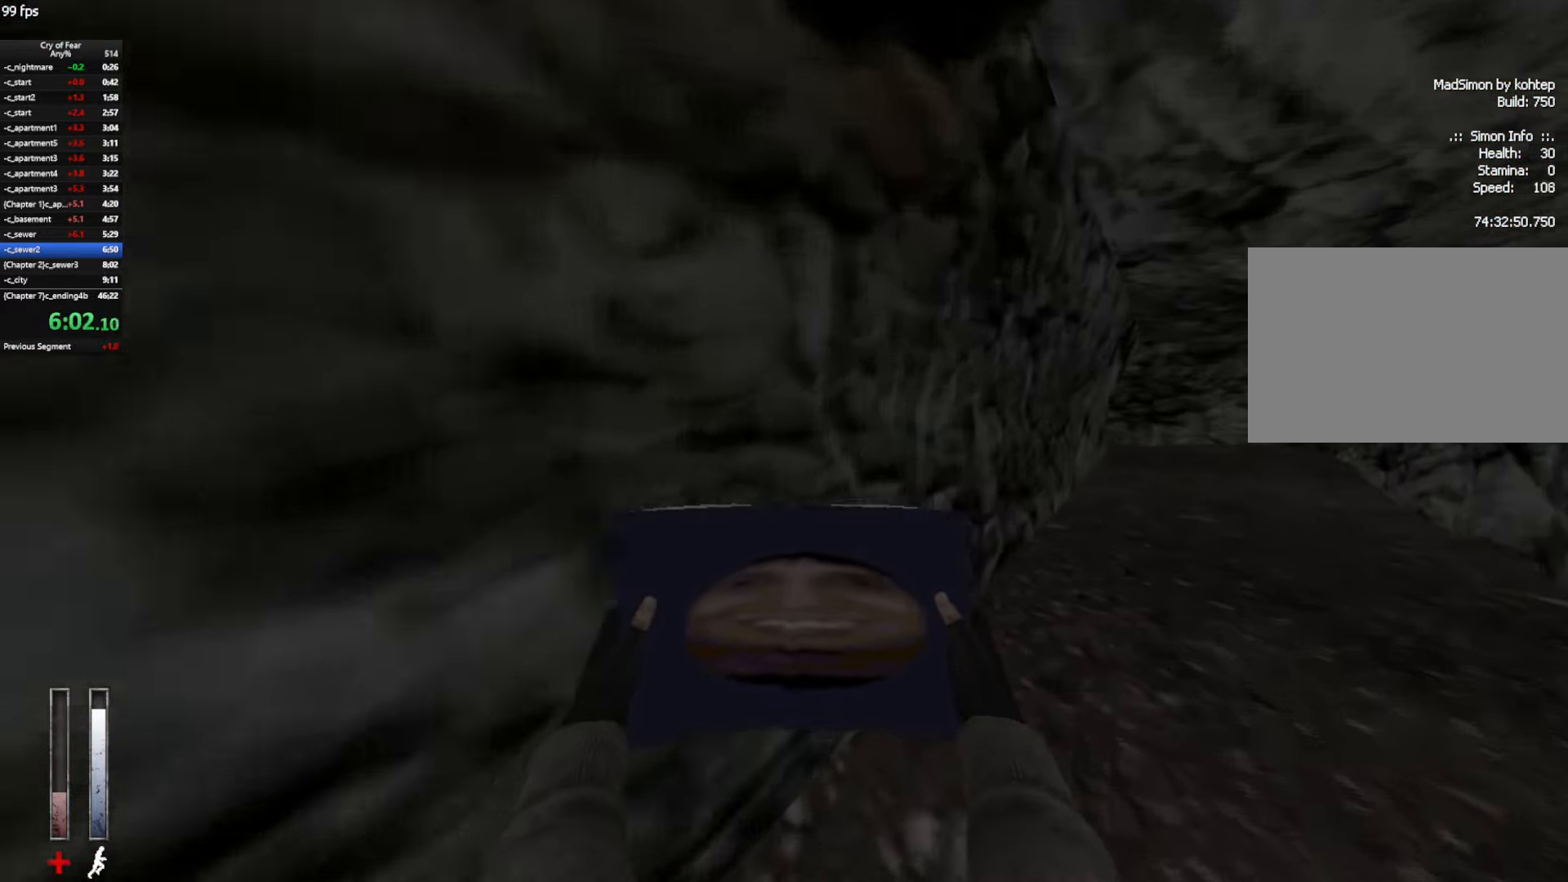
{"keys": ["w"], "mouse": [], "events": []}
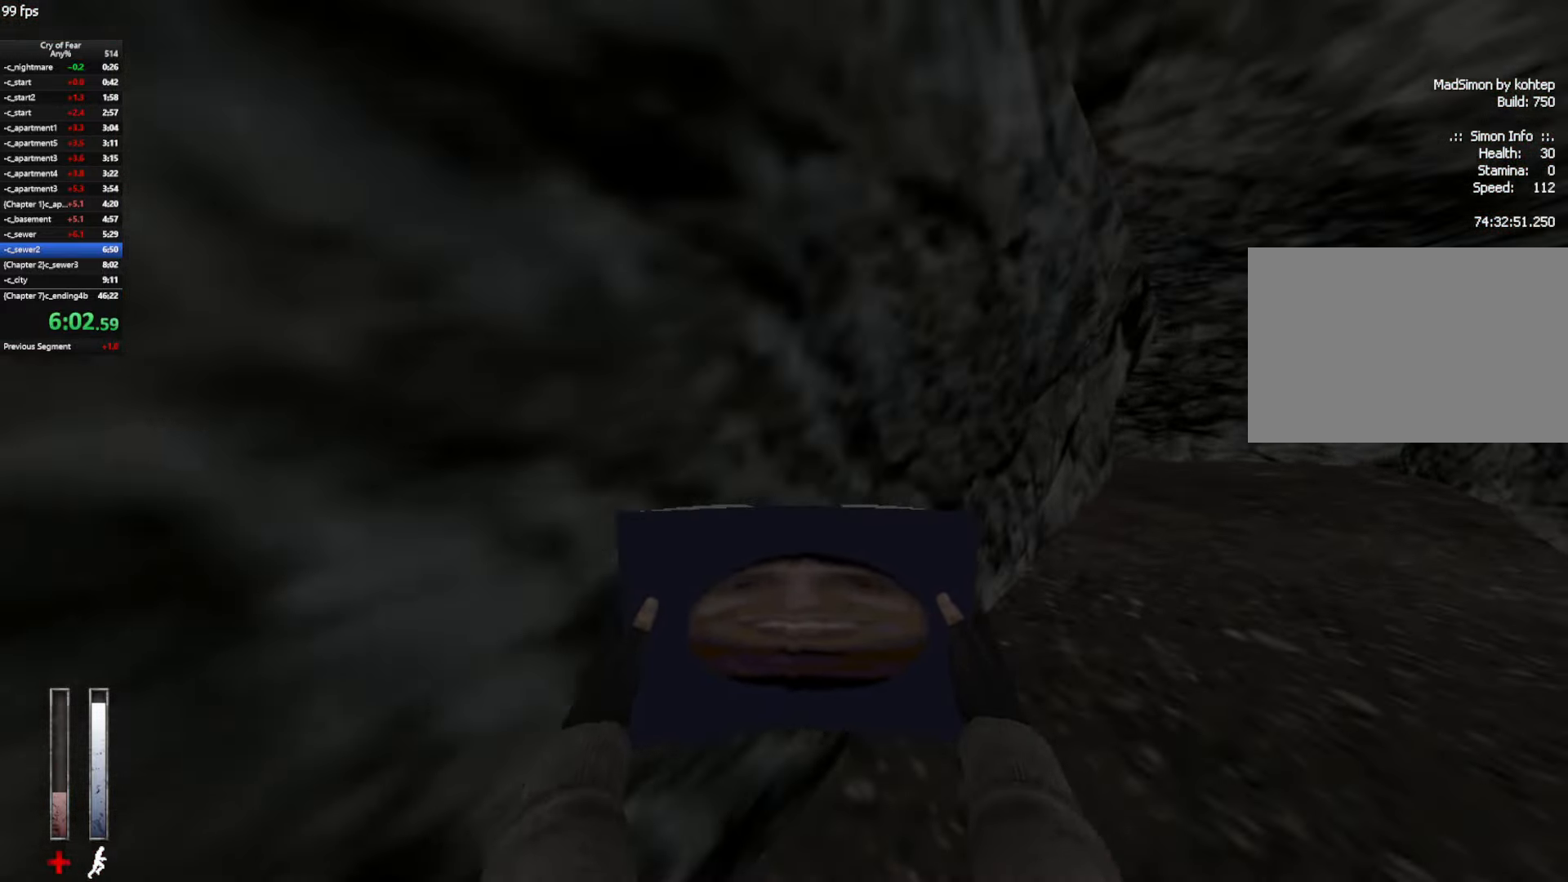
{"keys": ["w"], "mouse": [], "events": []}
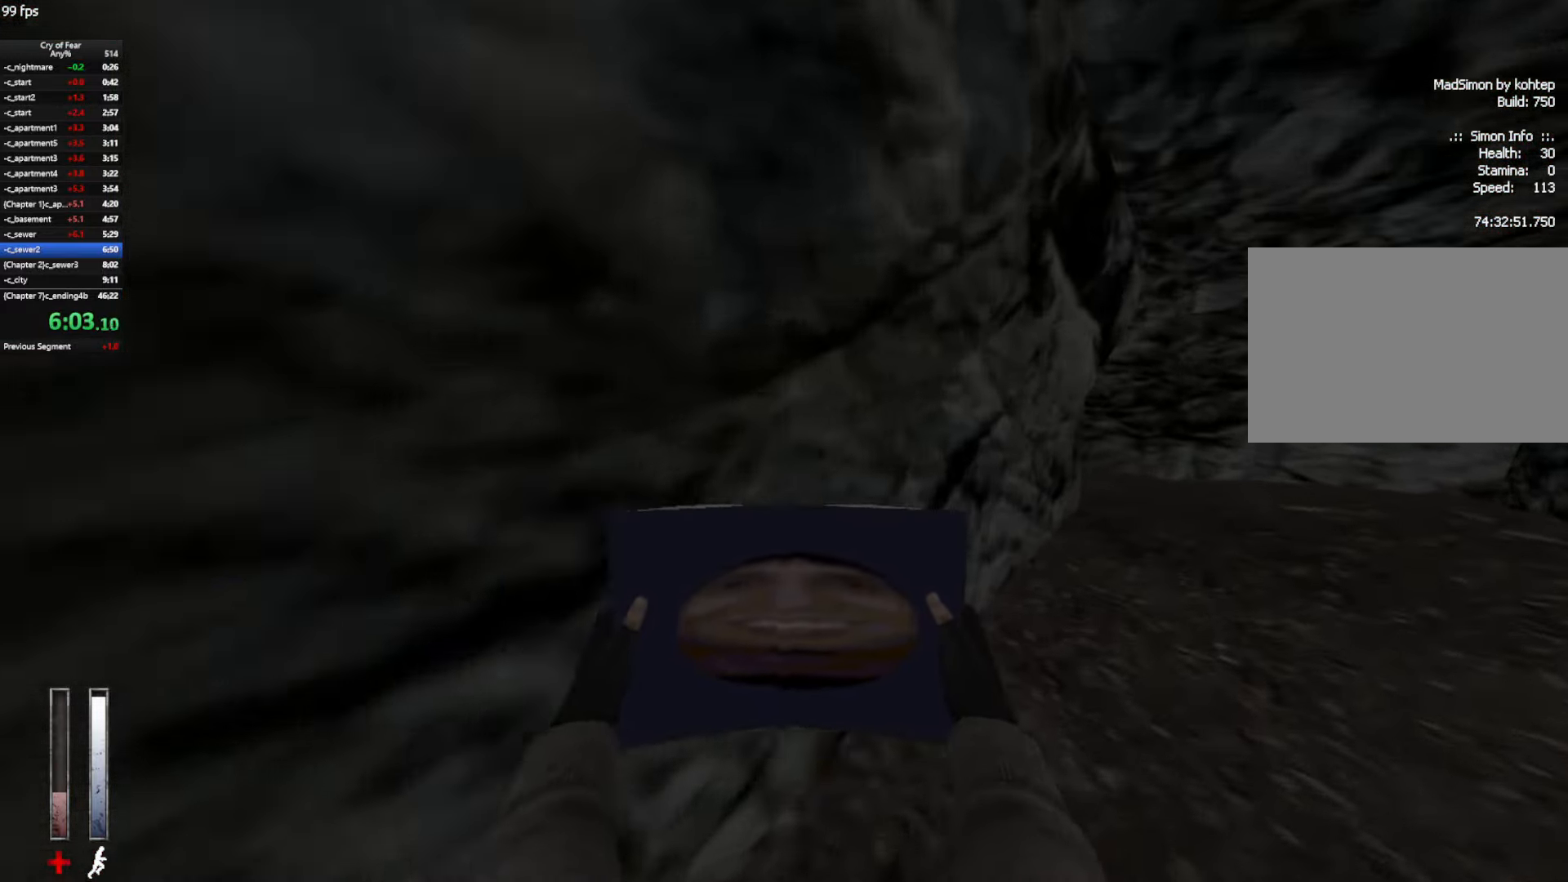
{"keys": ["w"], "mouse": [], "events": []}
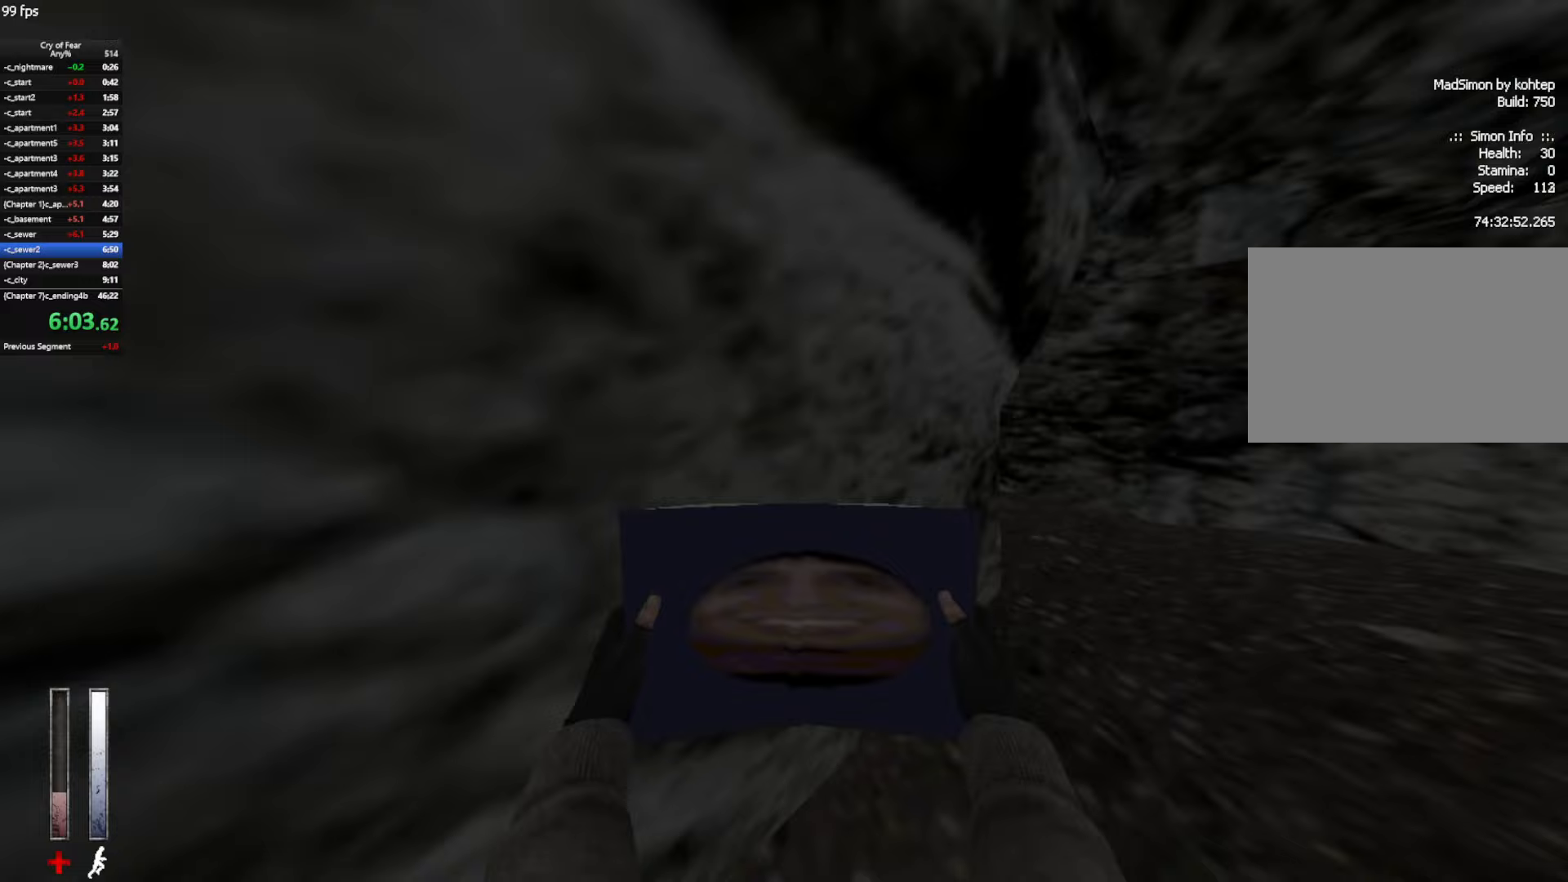
{"keys": ["d", "w"], "mouse": [], "events": [[350, "d", "down"]]}
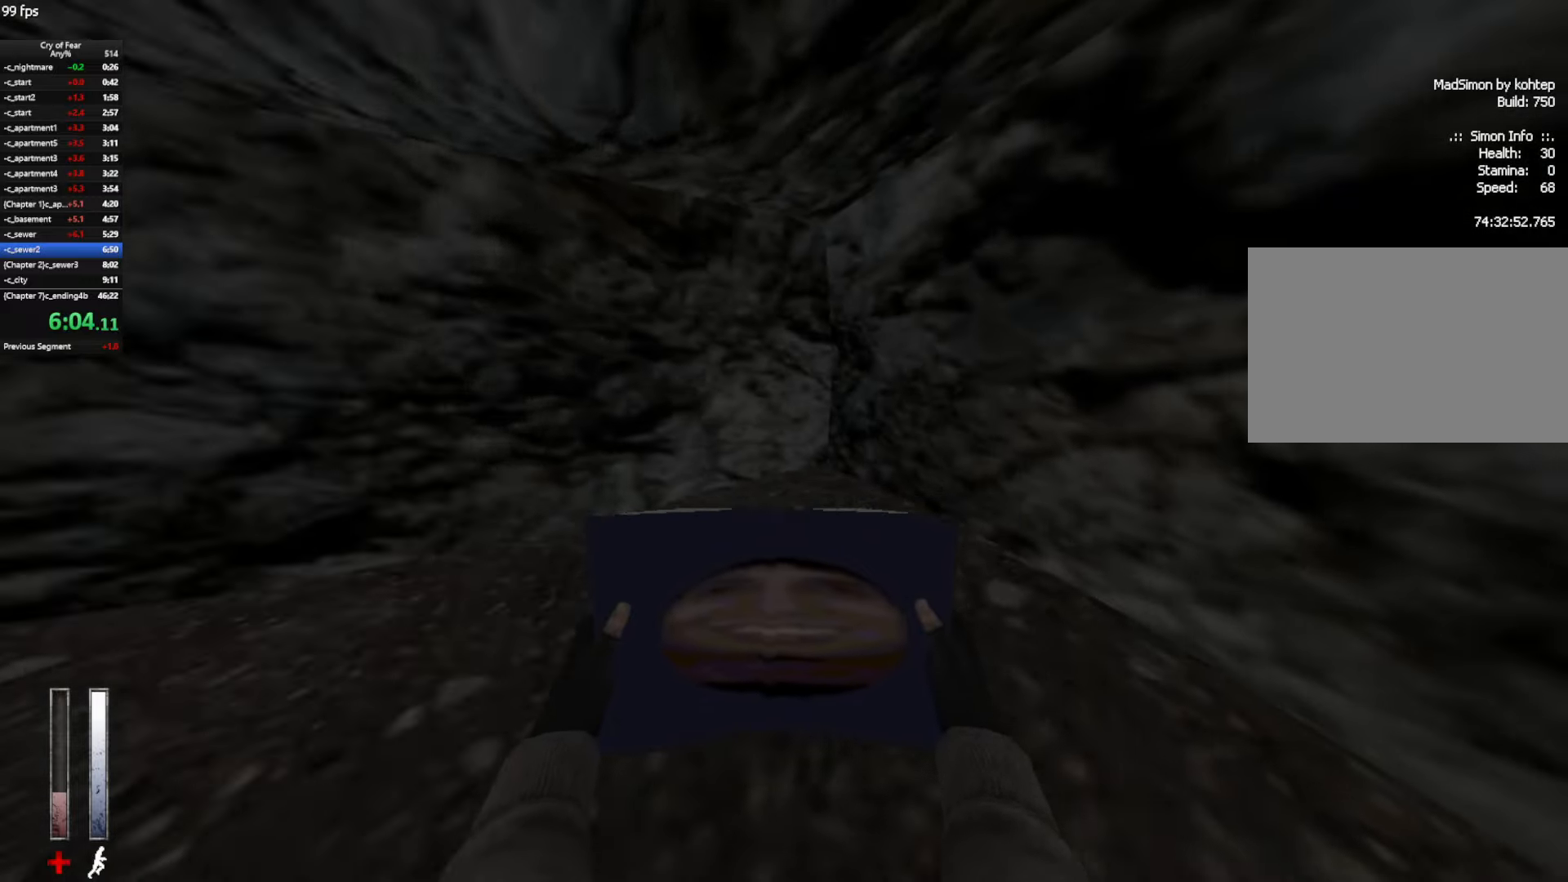
{"keys": ["w"], "mouse": ["left"], "events": [[133, "d", "up"], [217, "mouse_left", "down"], [317, "d", "down"], [500, "d", "up"]]}
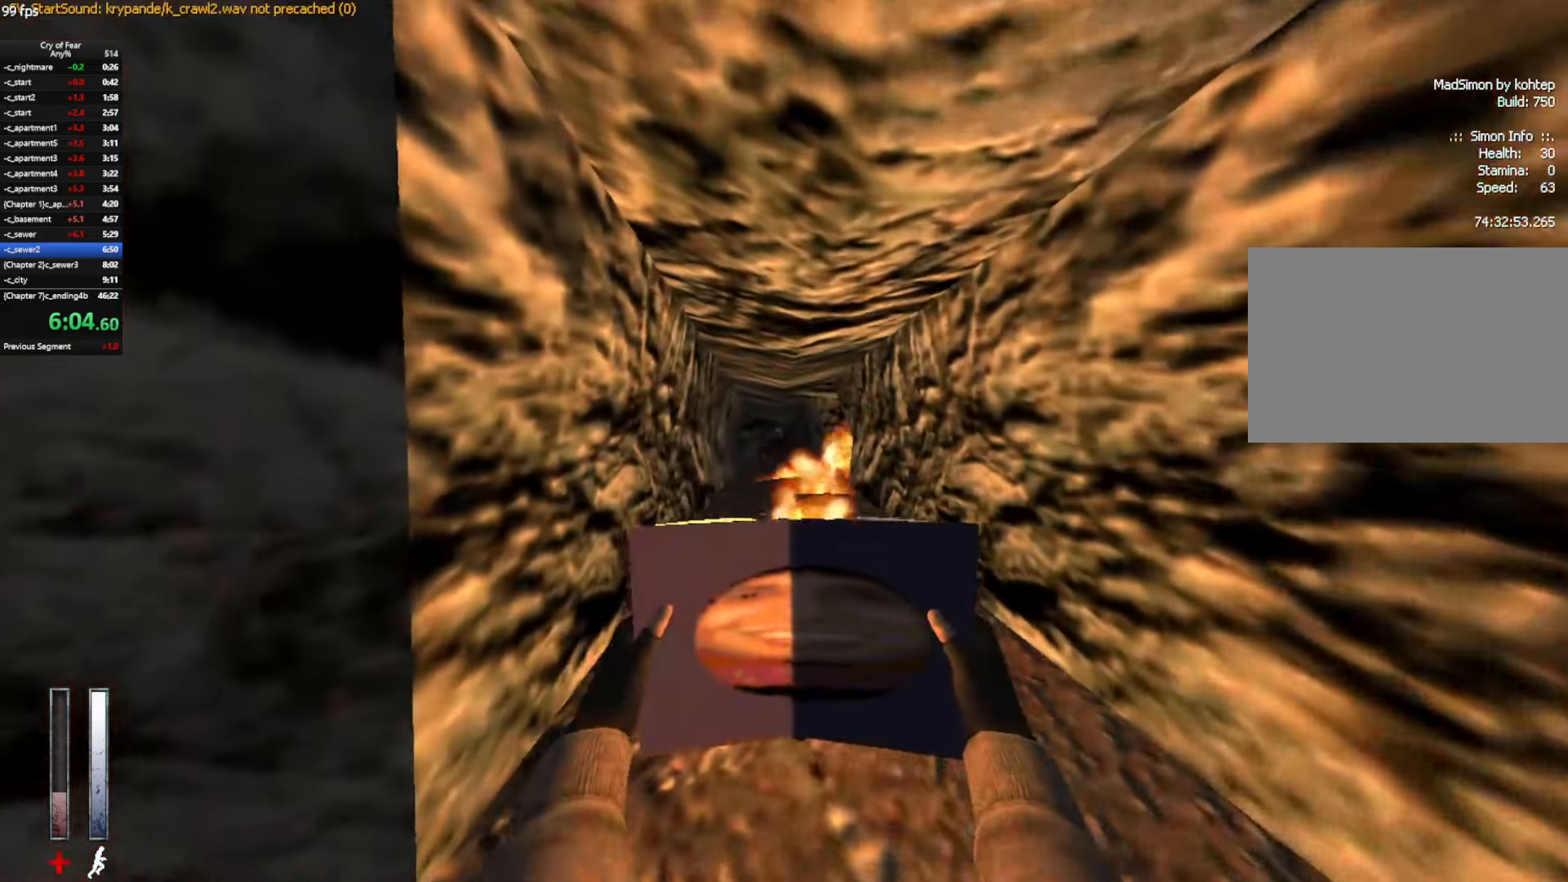
{"keys": ["w"], "mouse": ["left"], "events": []}
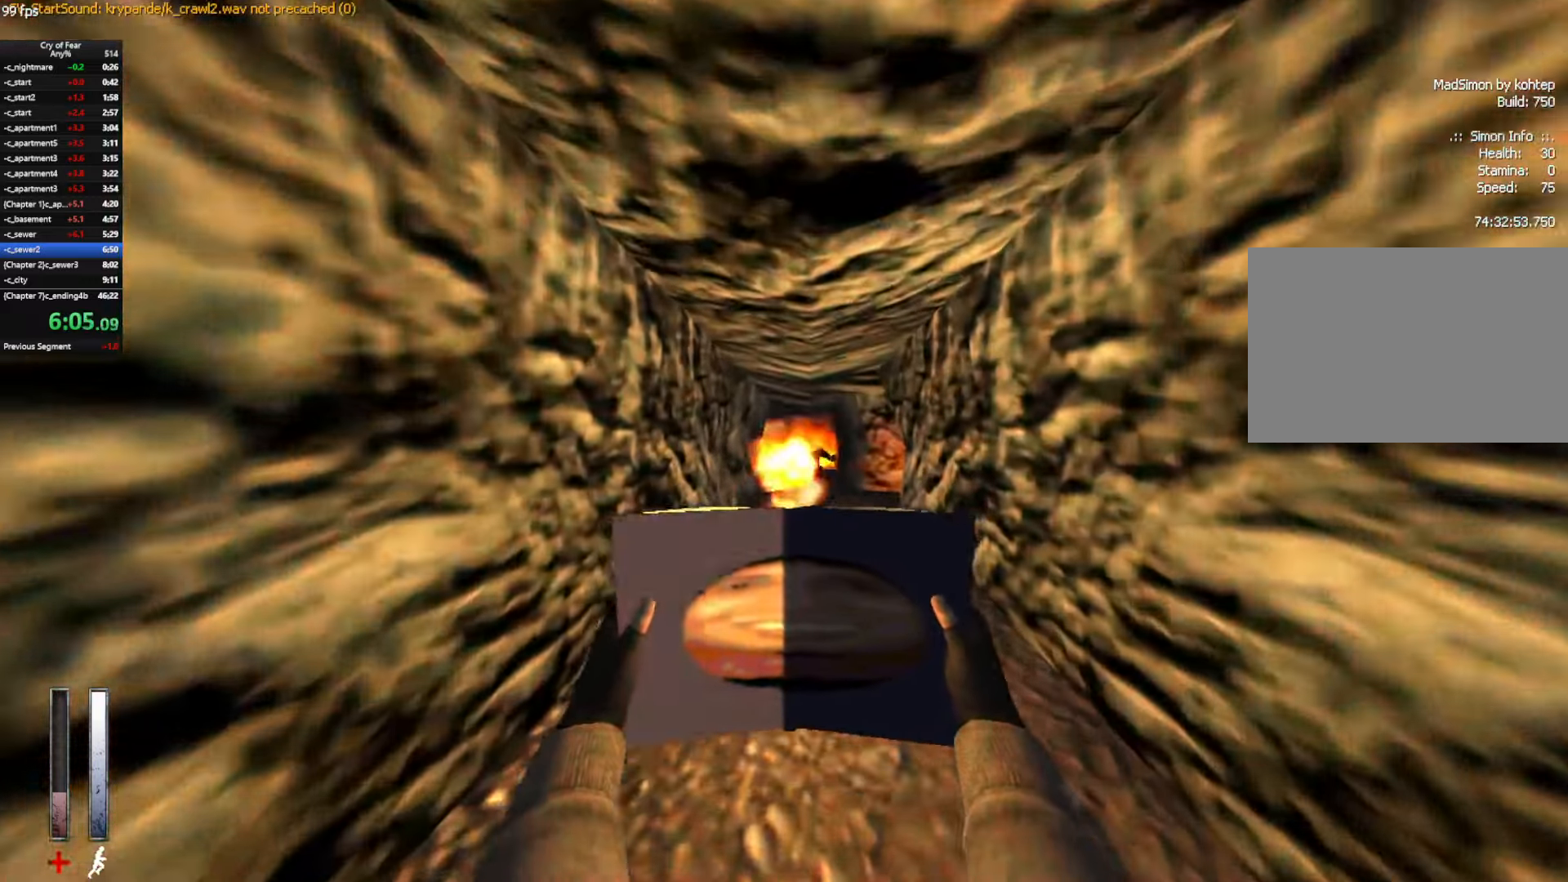
{"keys": ["w"], "mouse": ["left"], "events": []}
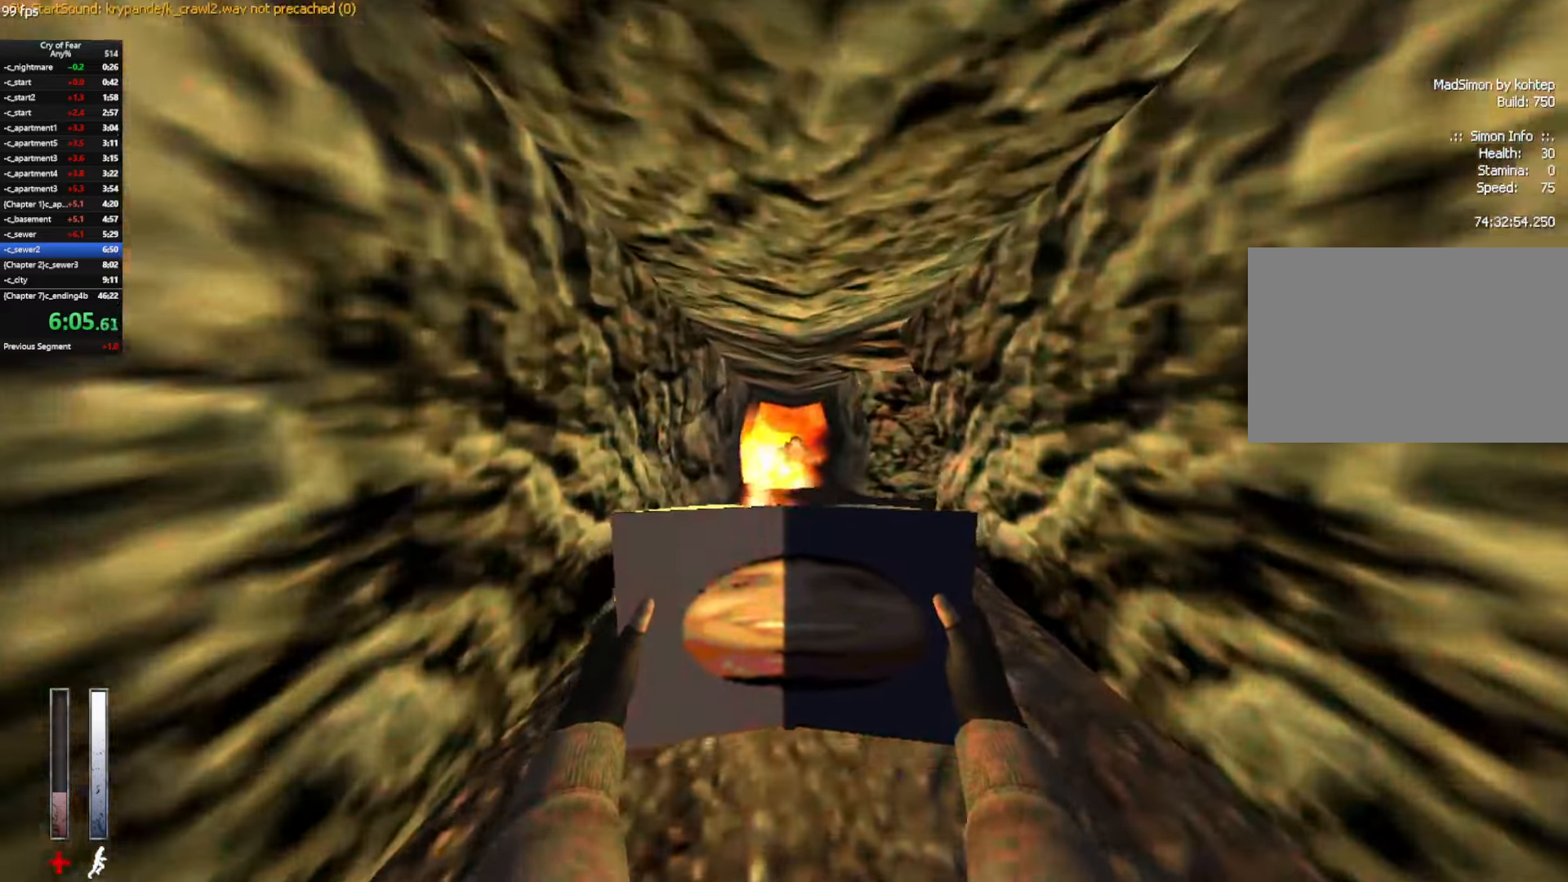
{"keys": ["w"], "mouse": ["left"], "events": []}
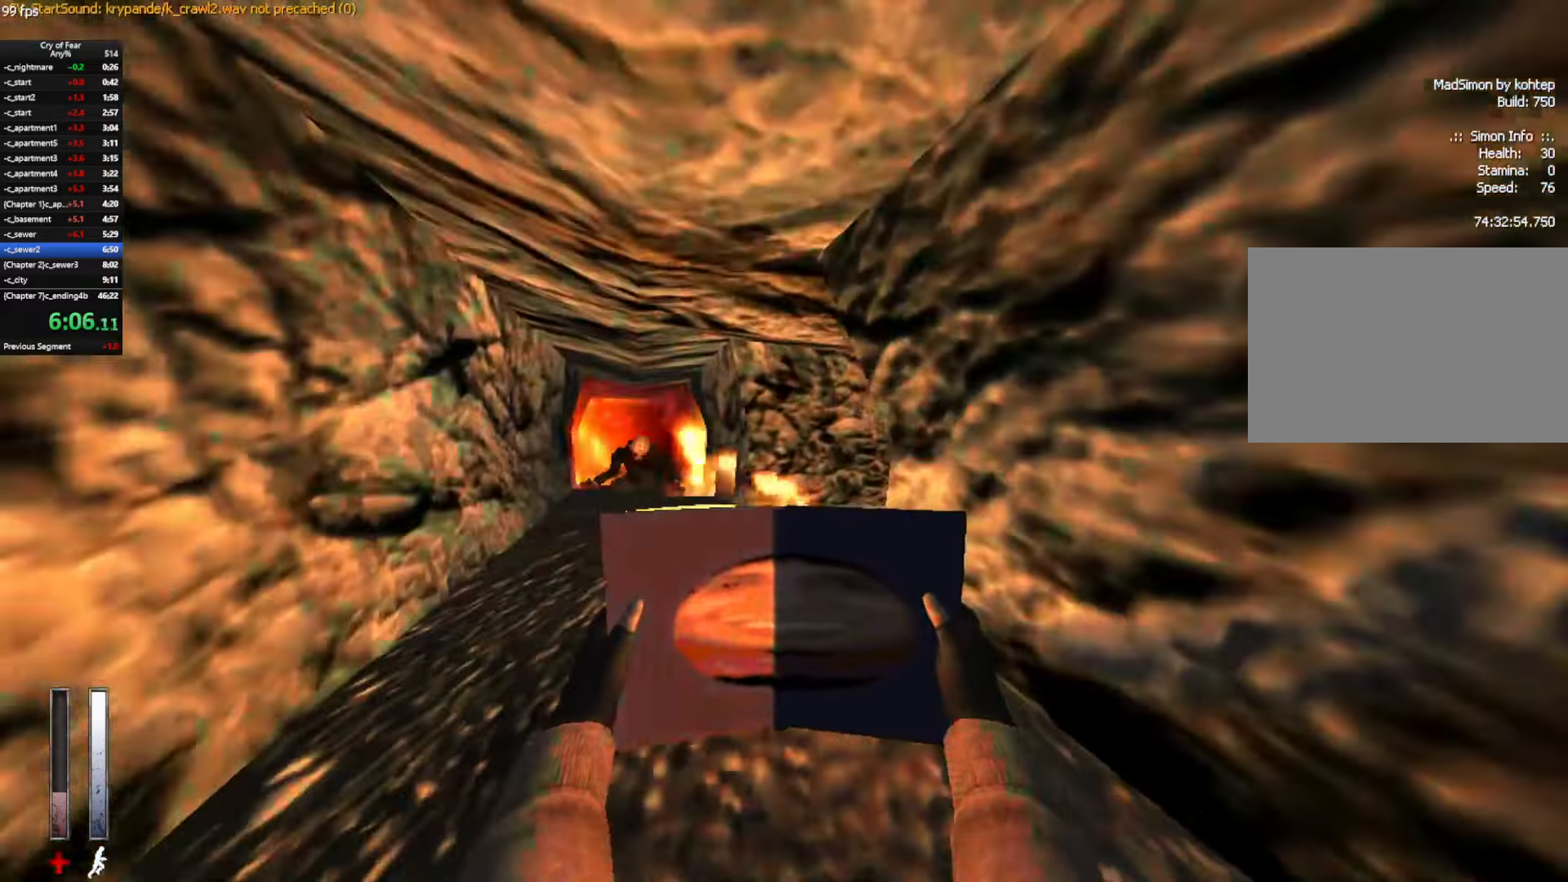
{"keys": ["a", "w"], "mouse": ["left"], "events": [[133, "a", "down"]]}
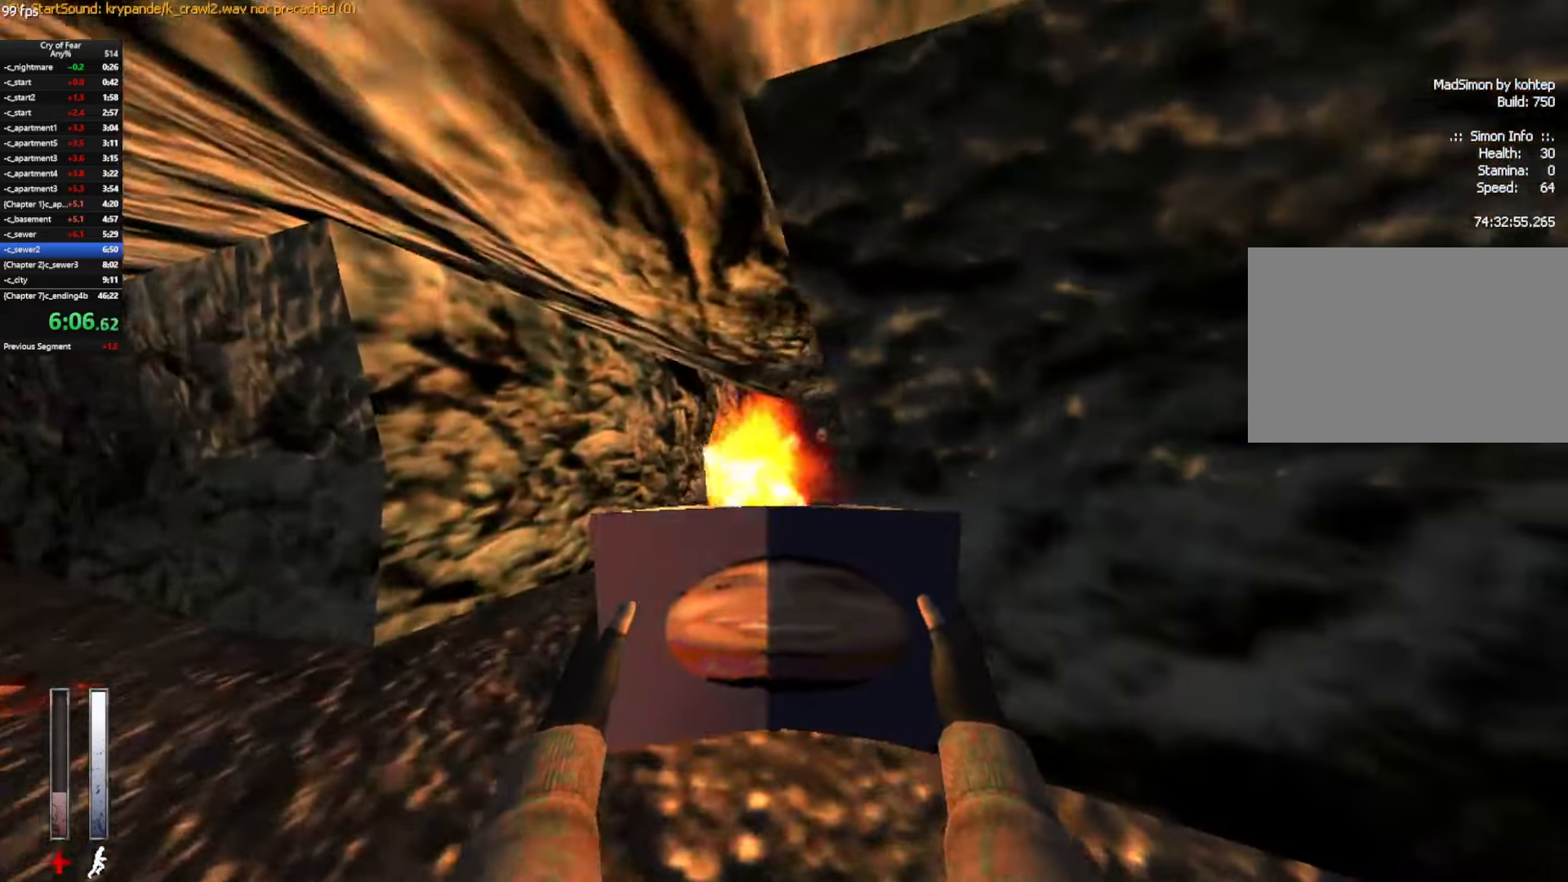
{"keys": ["w"], "mouse": ["left"], "events": [[483, "a", "up"]]}
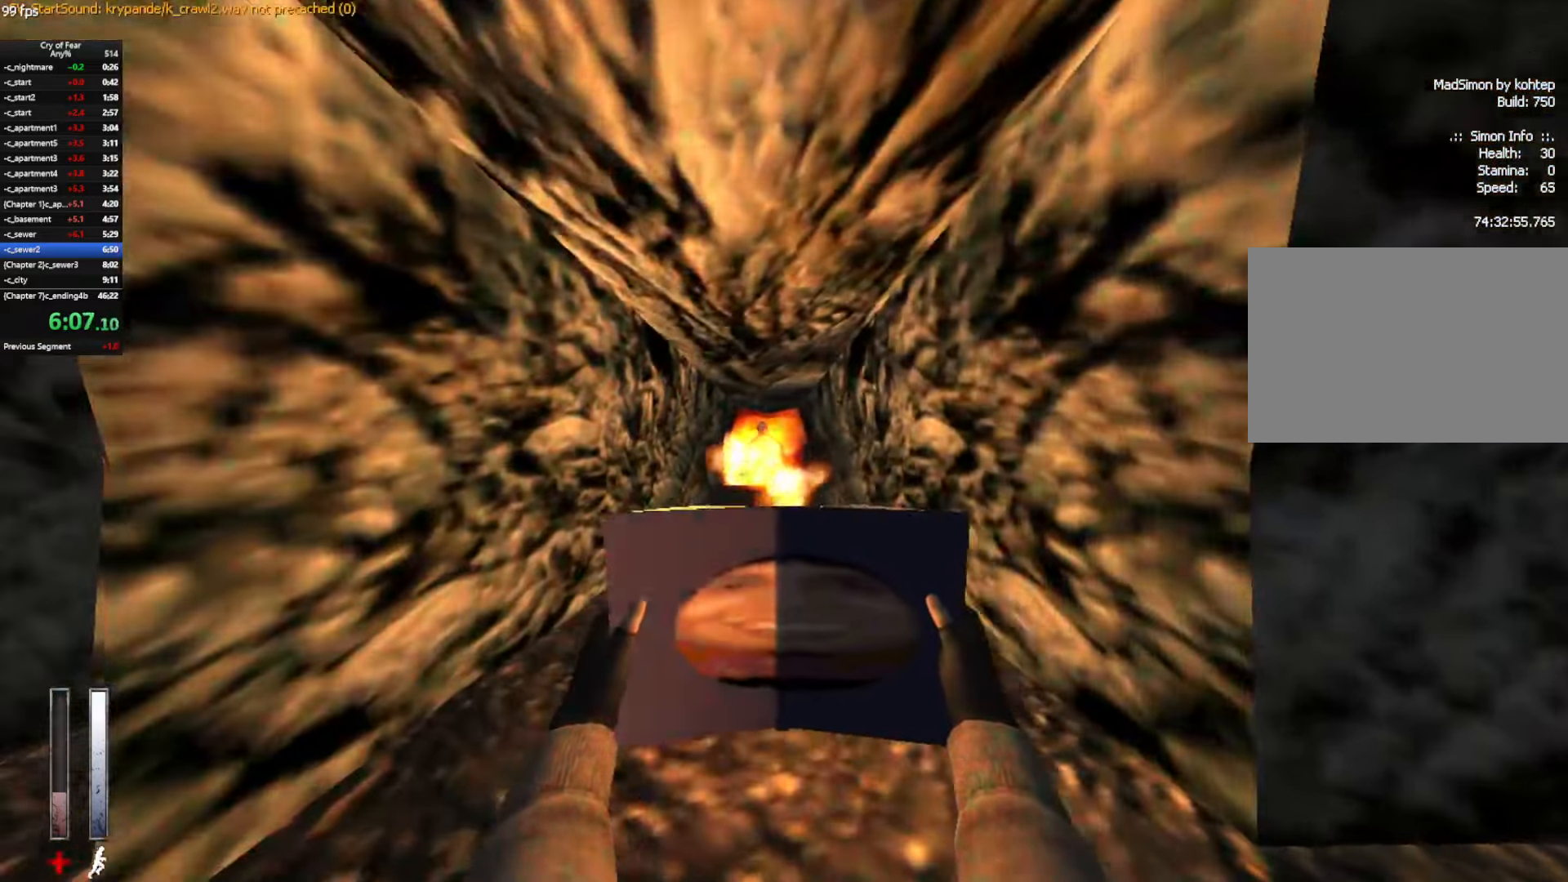
{"keys": ["w"], "mouse": [], "events": [[167, "d", "down"], [350, "mouse_left", "up"], [400, "d", "up"]]}
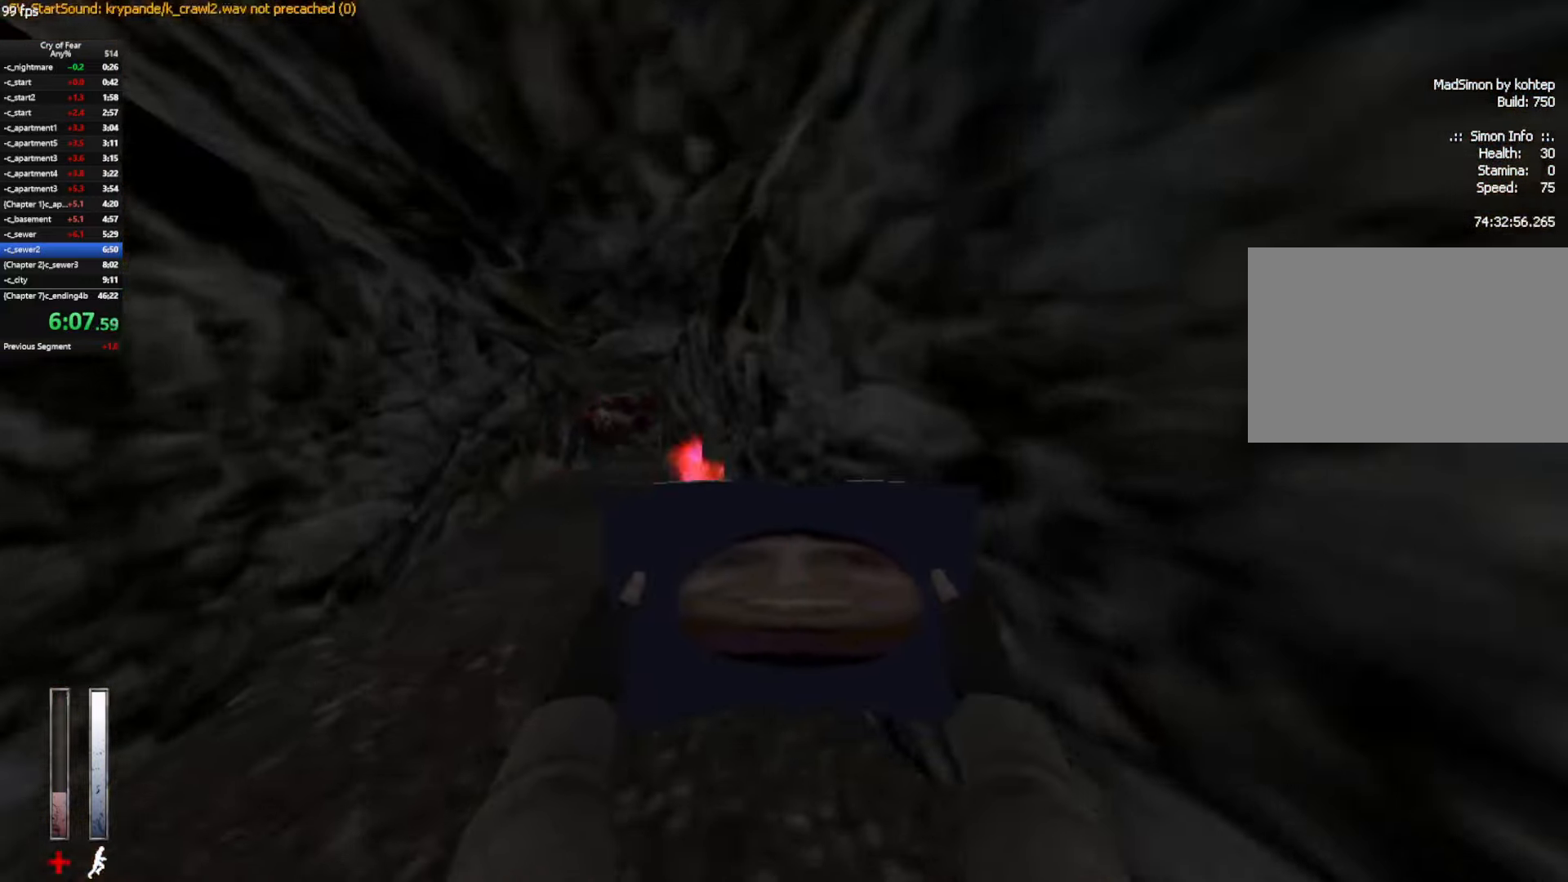
{"keys": ["w"], "mouse": [], "events": []}
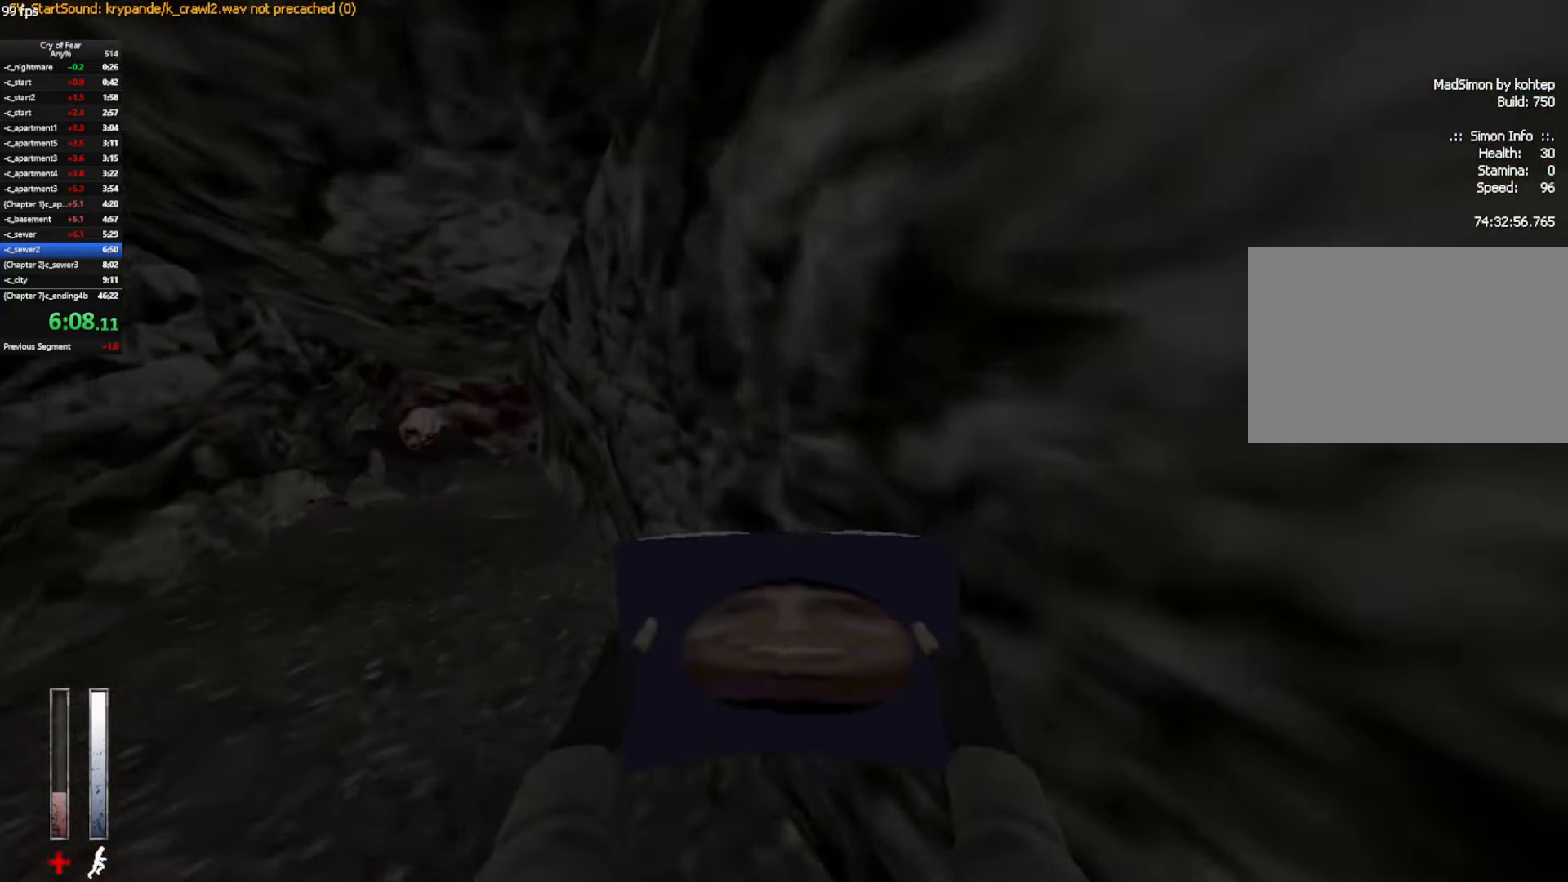
{"keys": ["w"], "mouse": [], "events": [[433, "tab", "down"], [483, "tab", "up"]]}
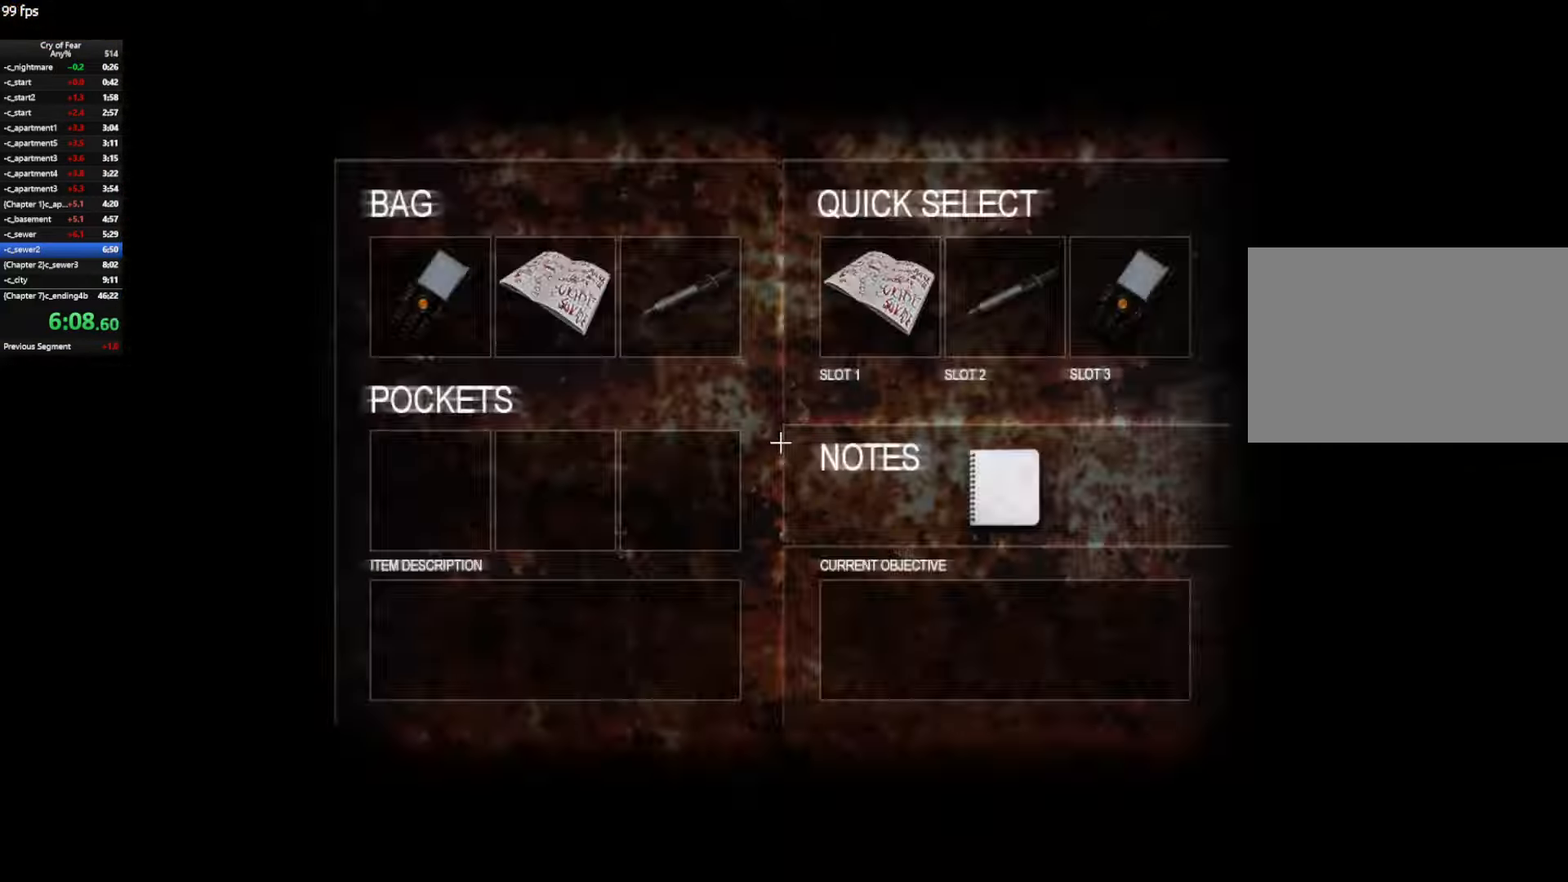
{"keys": ["w"], "mouse": [], "events": [[33, "tab", "down"], [117, "tab", "up"]]}
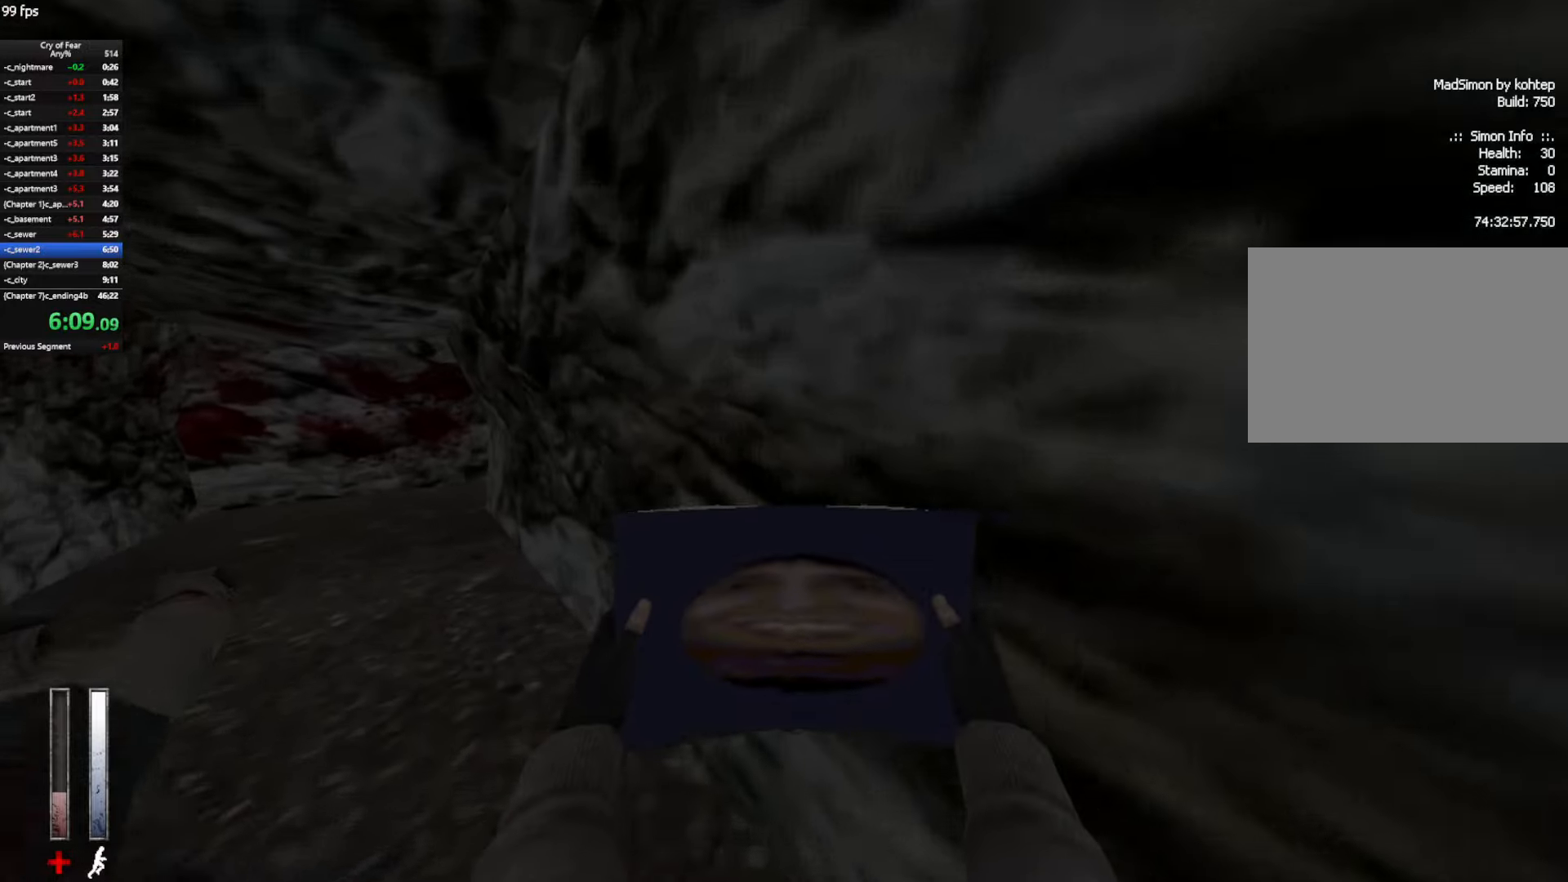
{"keys": ["w"], "mouse": [], "events": []}
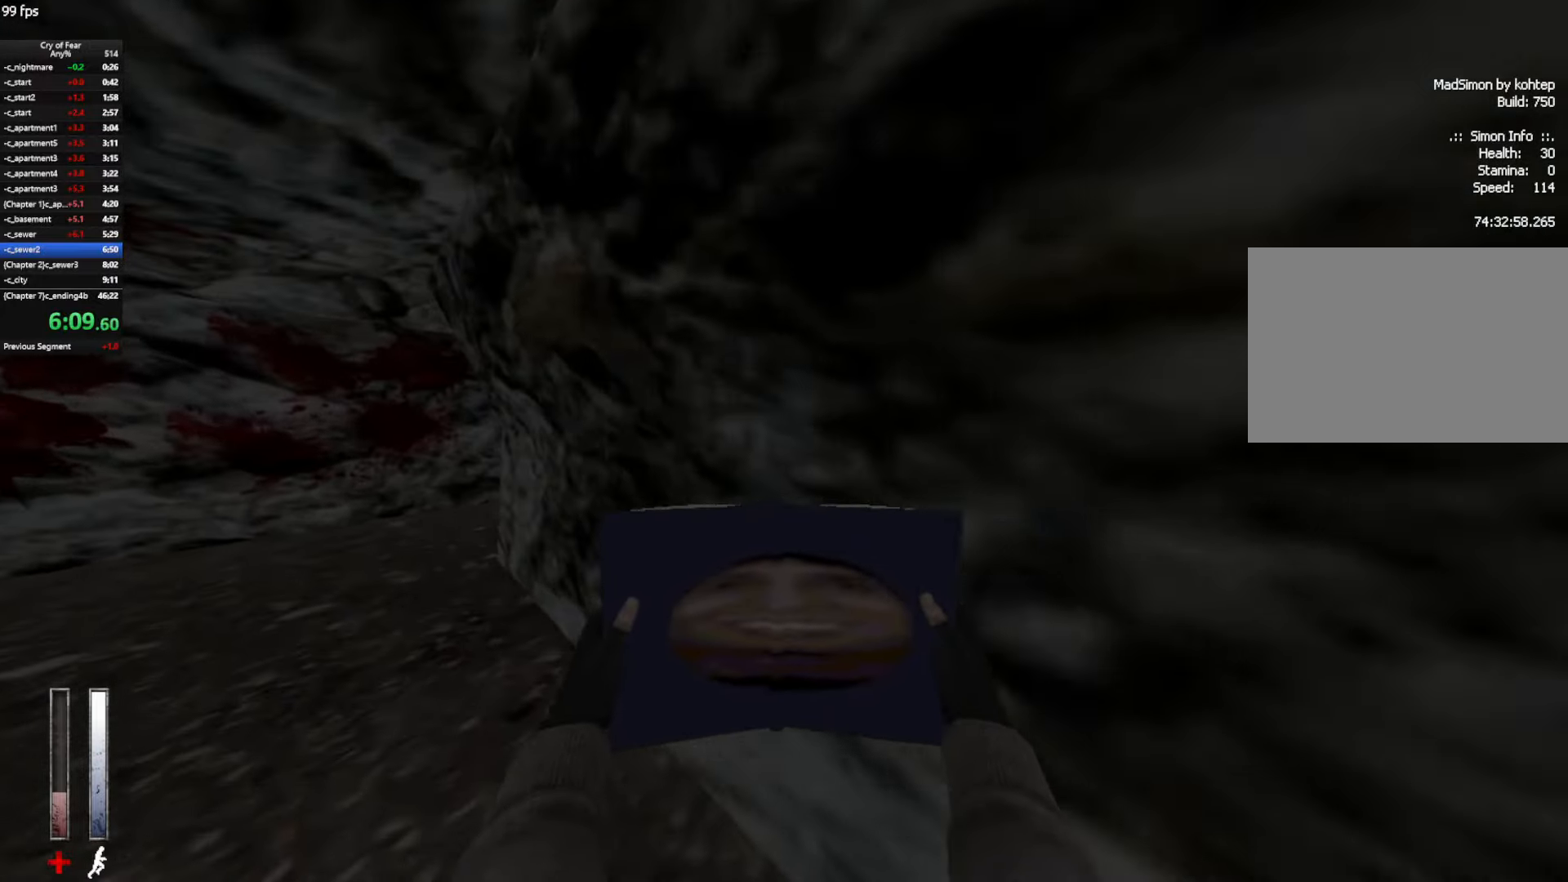
{"keys": ["a", "w"], "mouse": [], "events": [[484, "a", "down"]]}
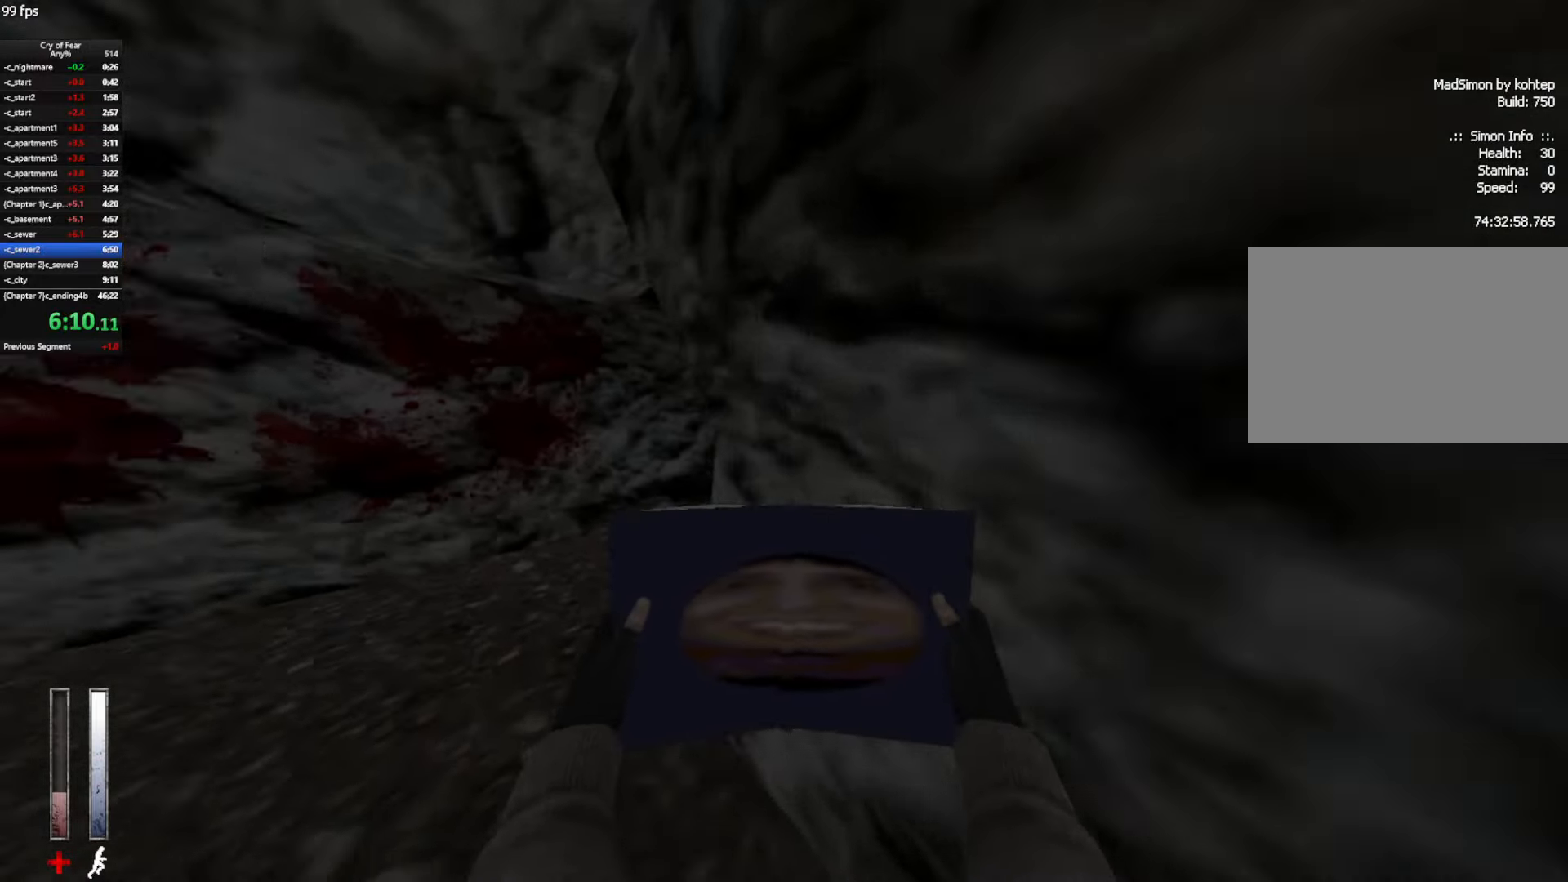
{"keys": ["w"], "mouse": [], "events": [[350, "a", "up"]]}
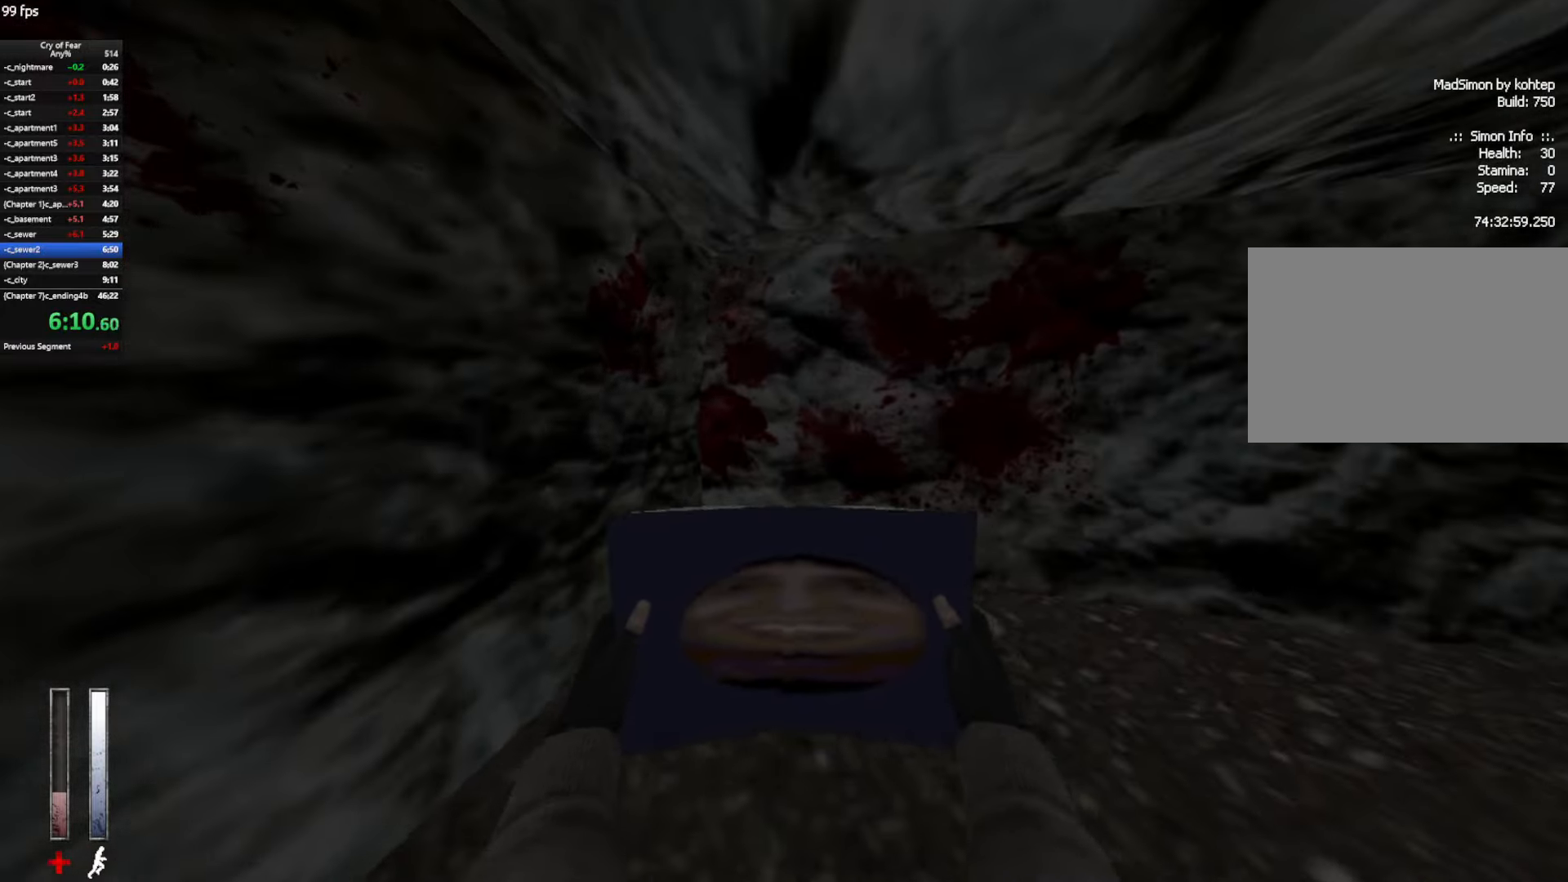
{"keys": ["d"], "mouse": [], "events": [[50, "d", "down"], [100, "mouse_wheel_up", "down"], [184, "mouse_wheel_up", "up"], [184, "w", "up"], [284, "mouse_wheel_up", "down"], [467, "mouse_wheel_up", "up"]]}
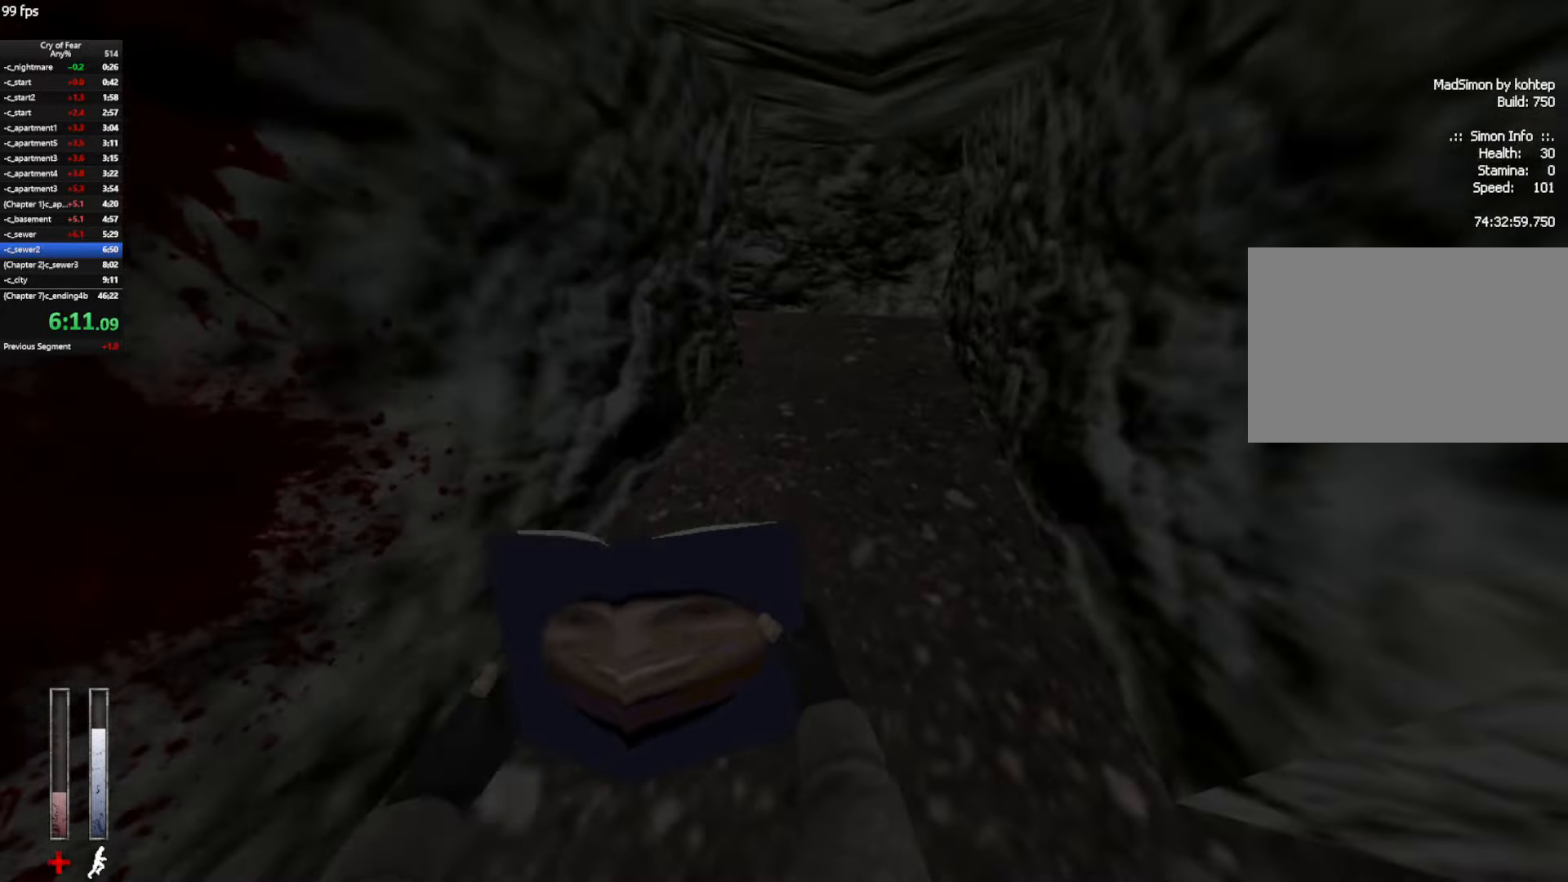
{"keys": ["w"], "mouse": [], "events": [[67, "mouse_wheel_up", "down"], [150, "a", "down"], [150, "mouse_wheel_up", "up"], [200, "d", "up"], [384, "w", "down"], [434, "a", "up"]]}
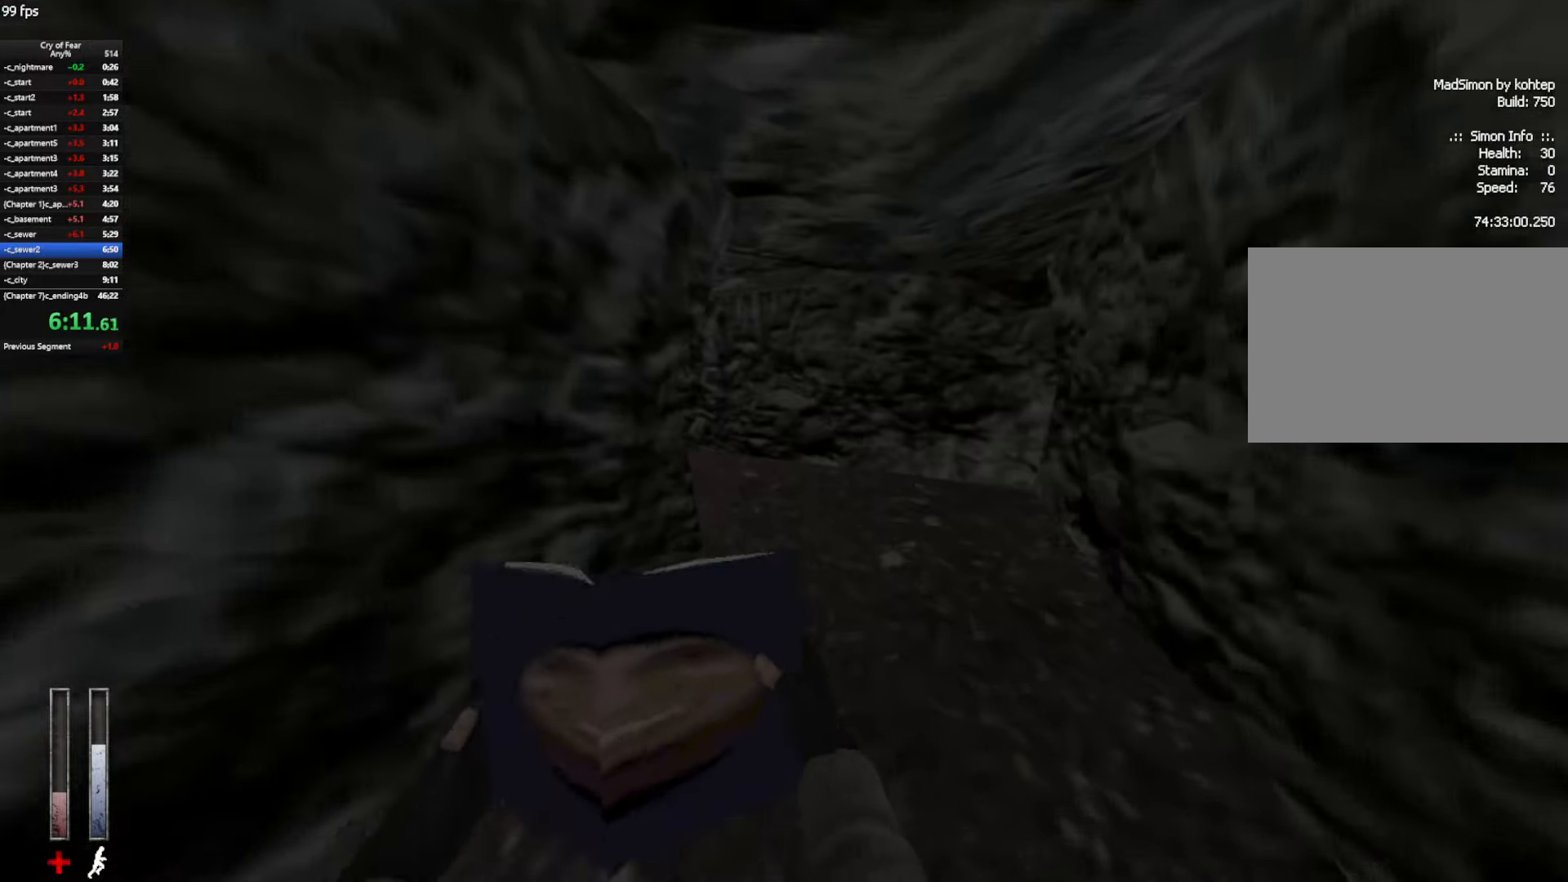
{"keys": ["w"], "mouse": [], "events": [[84, "d", "down"], [267, "d", "up"]]}